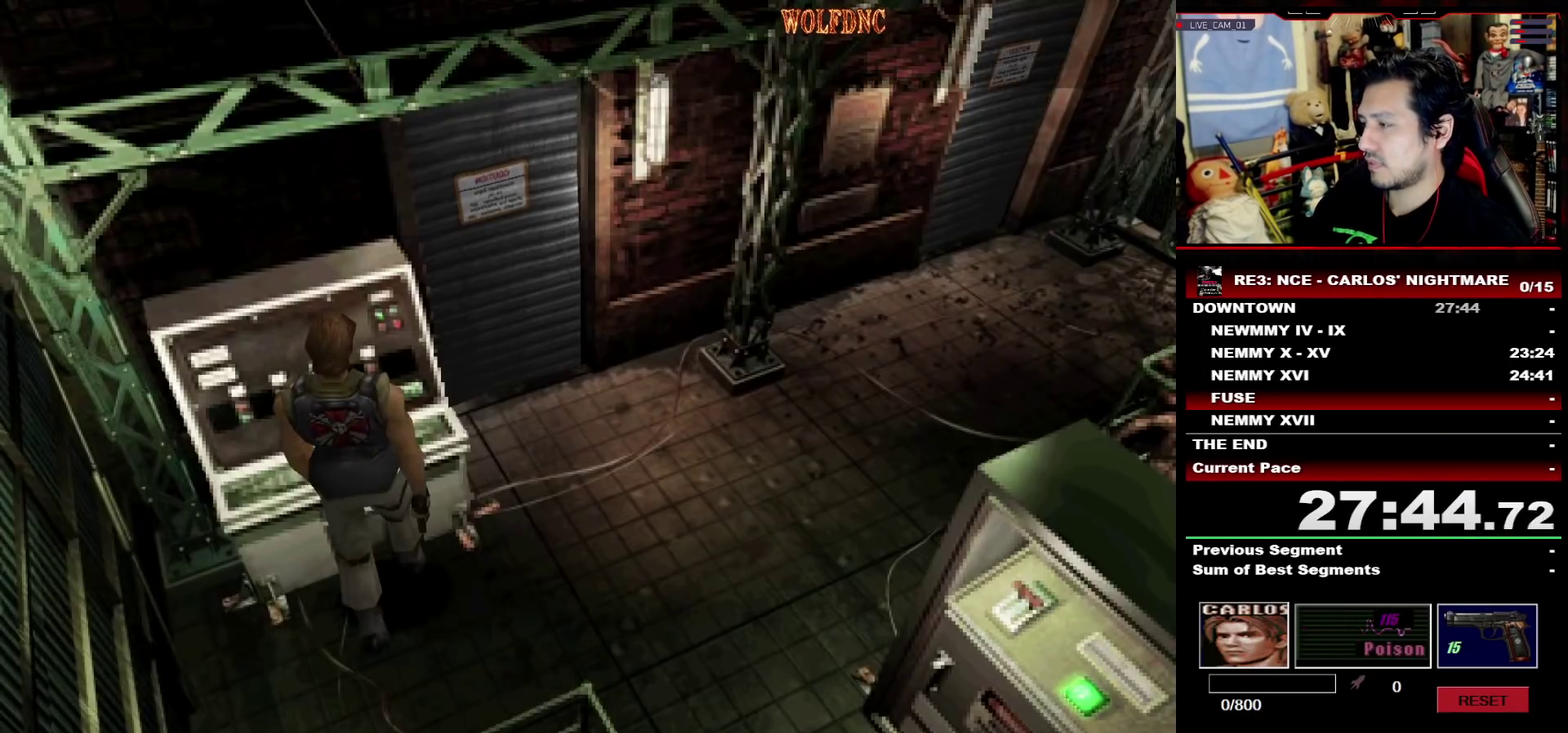
Gameplay with a controller (PlayStation layout); each line is a JSON object with the inputs held at the frame after it. "events" lists button and stick changes between this image and that frame as [ms after this image, input, new state], when the widget could be followed in between. Not read: L3 R3 other_buttons.
{"buttons": [], "events": []}
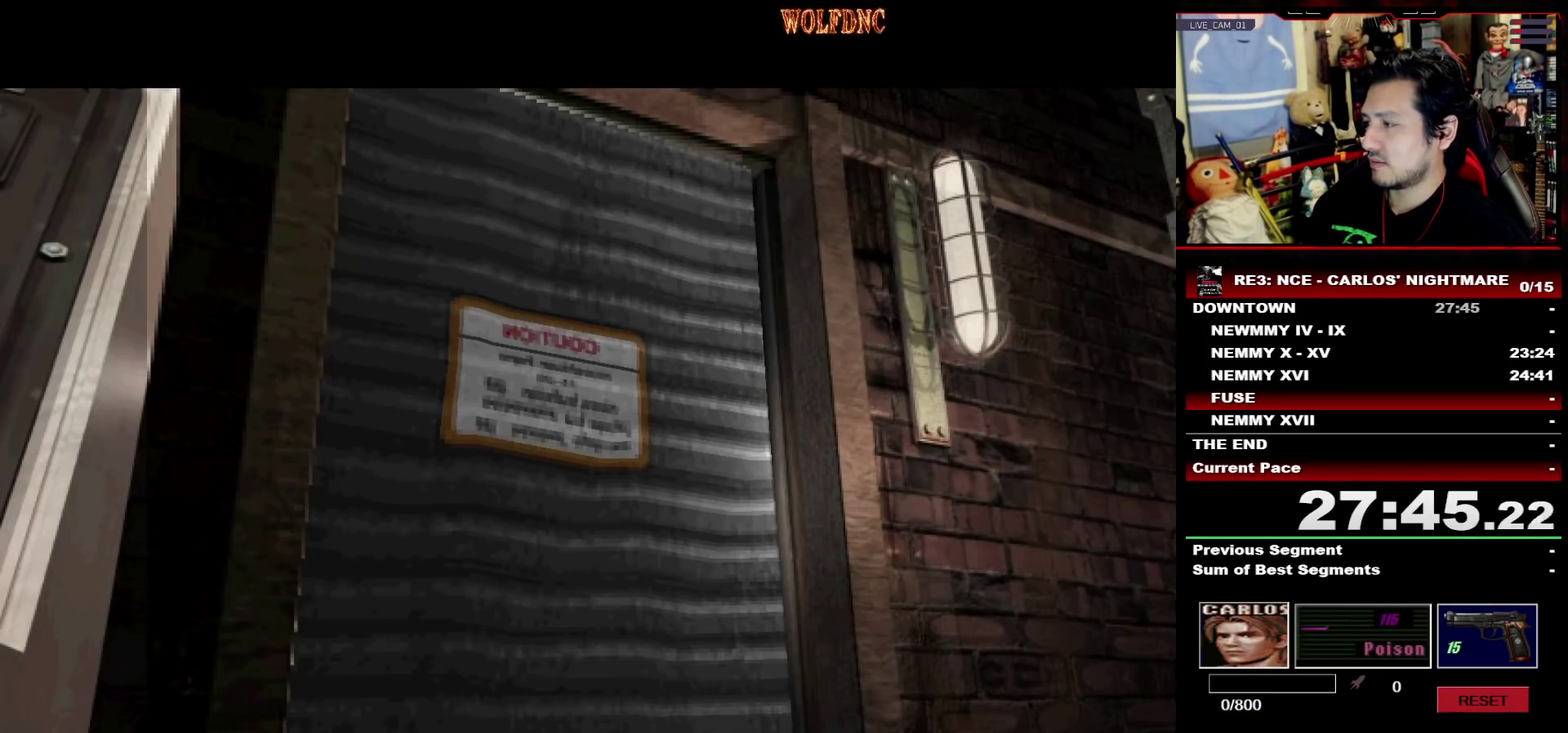
{"buttons": [], "events": []}
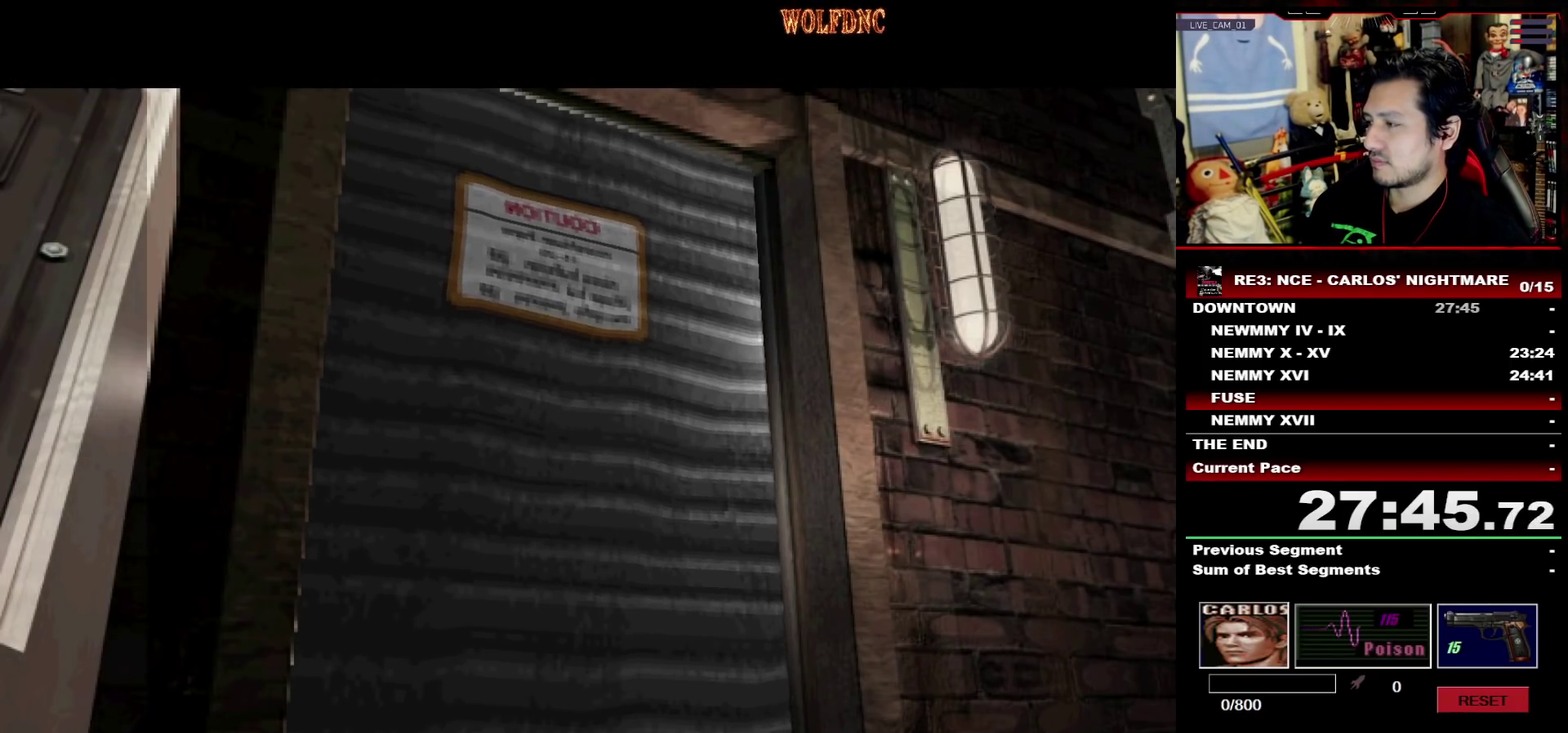
{"buttons": [], "events": []}
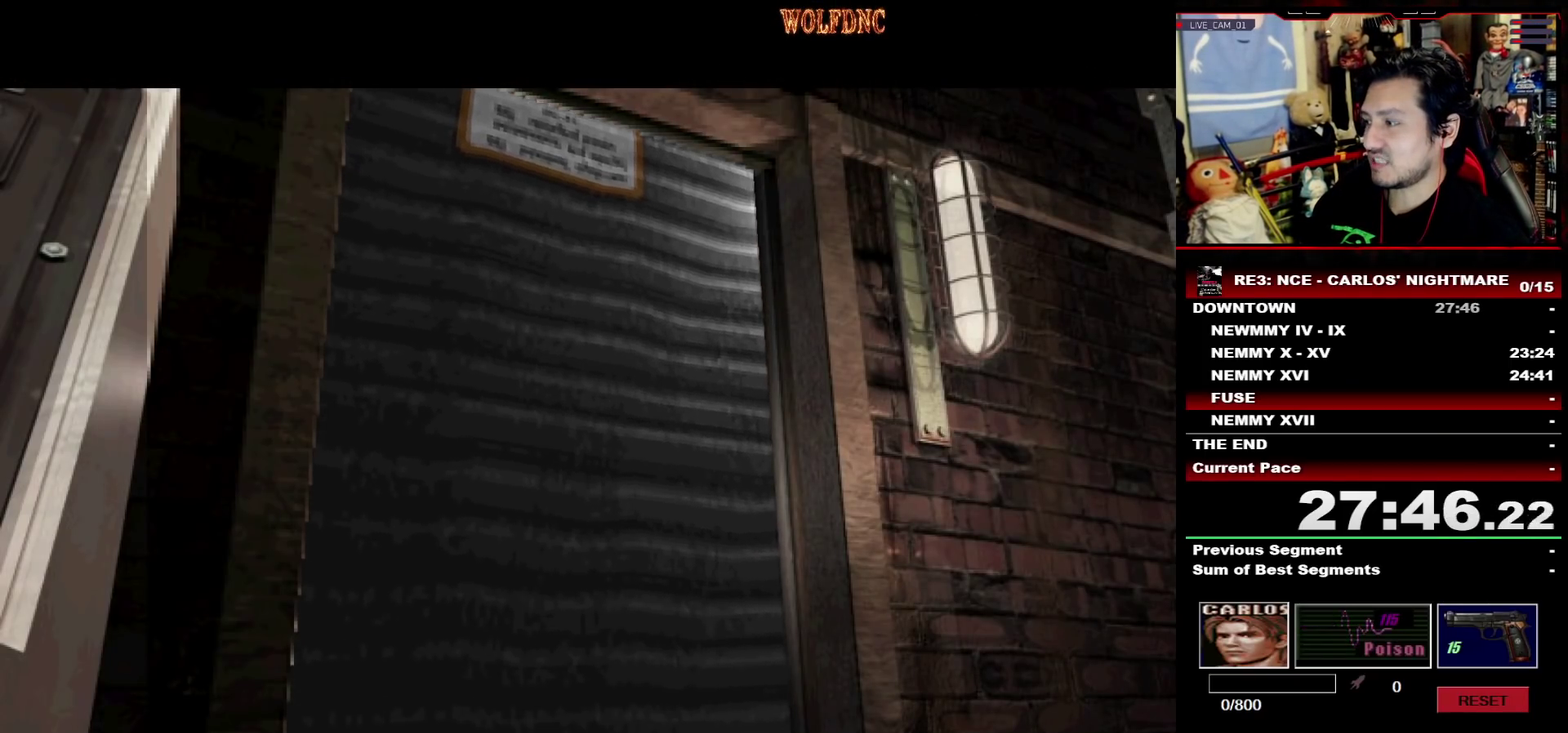
{"buttons": [], "events": []}
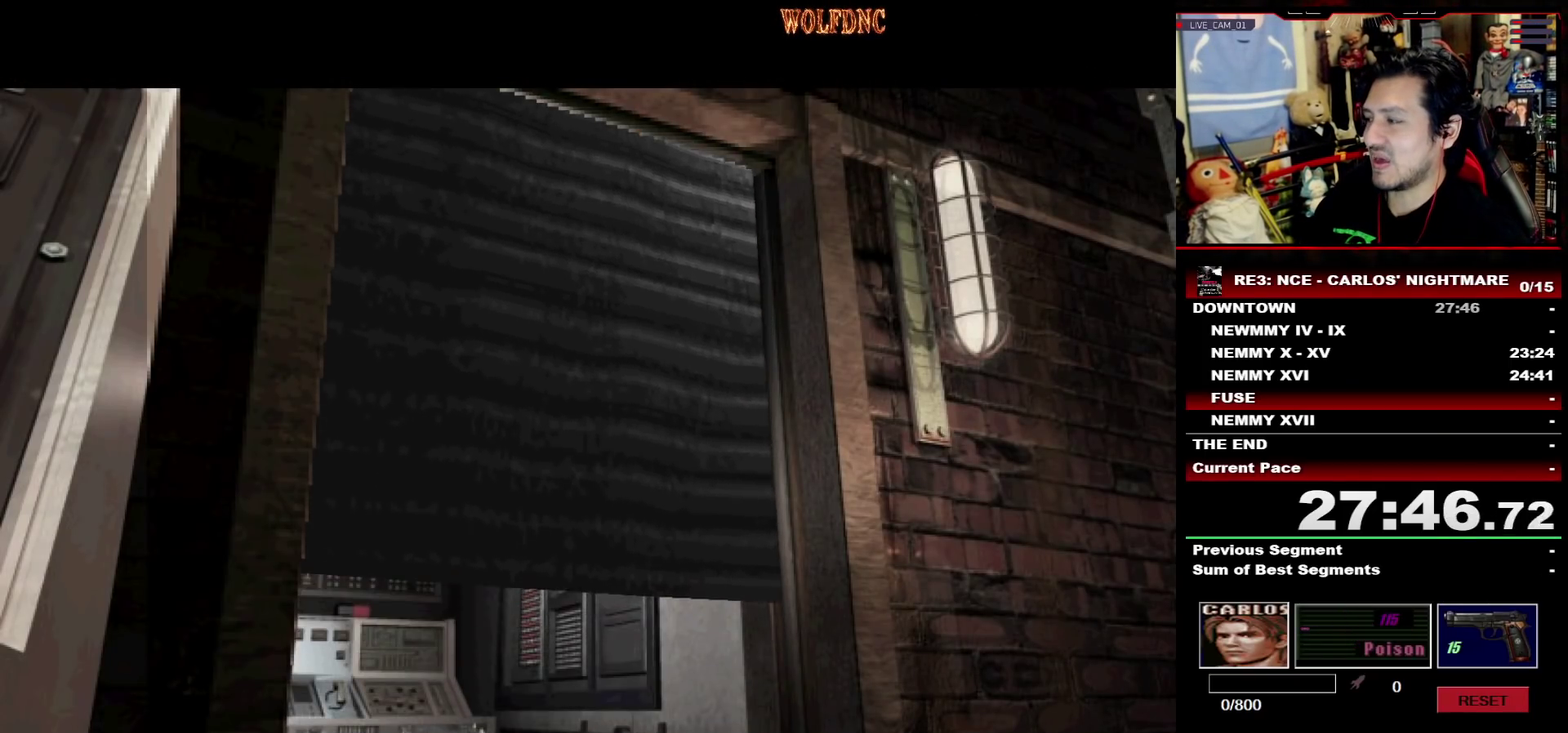
{"buttons": [], "events": []}
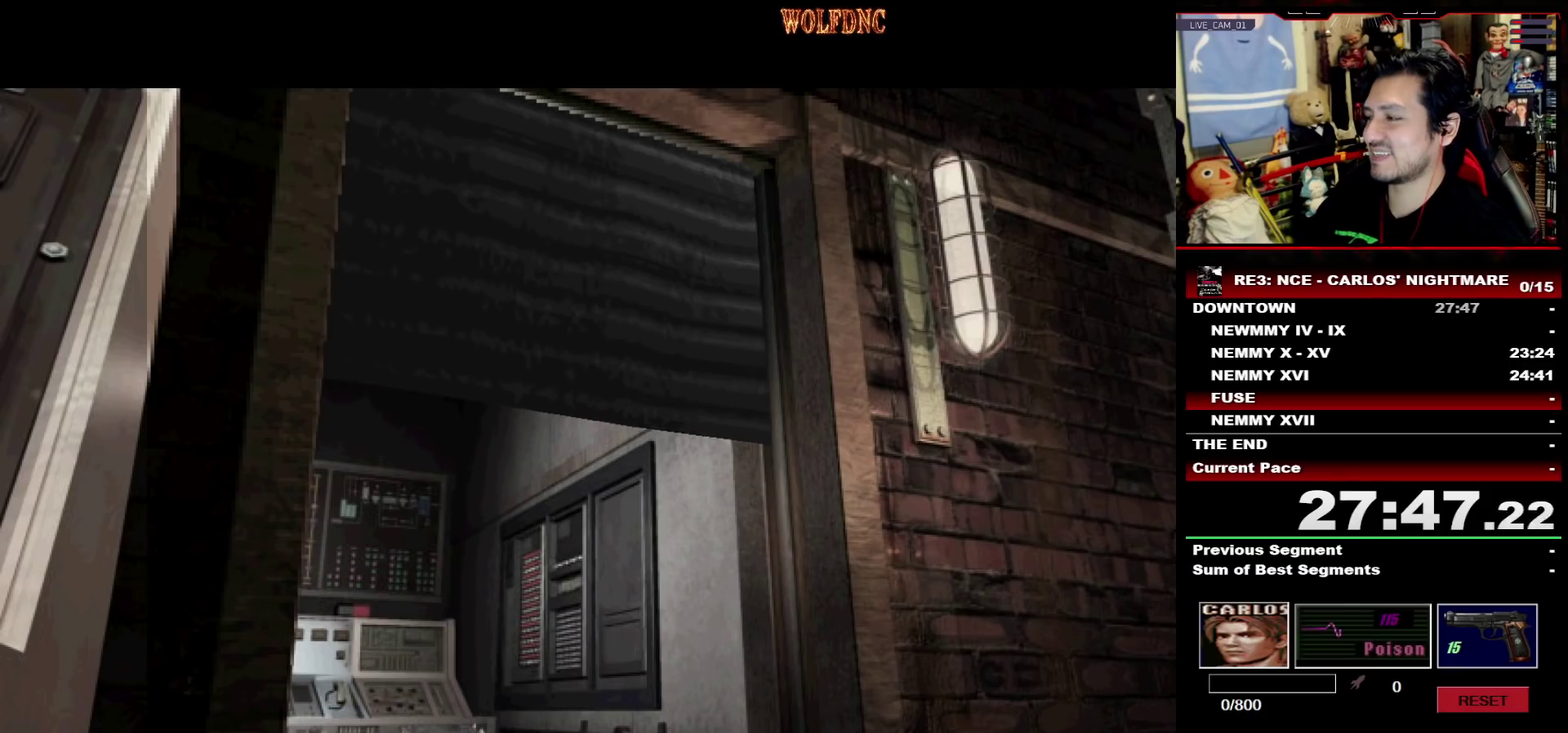
{"buttons": [], "events": []}
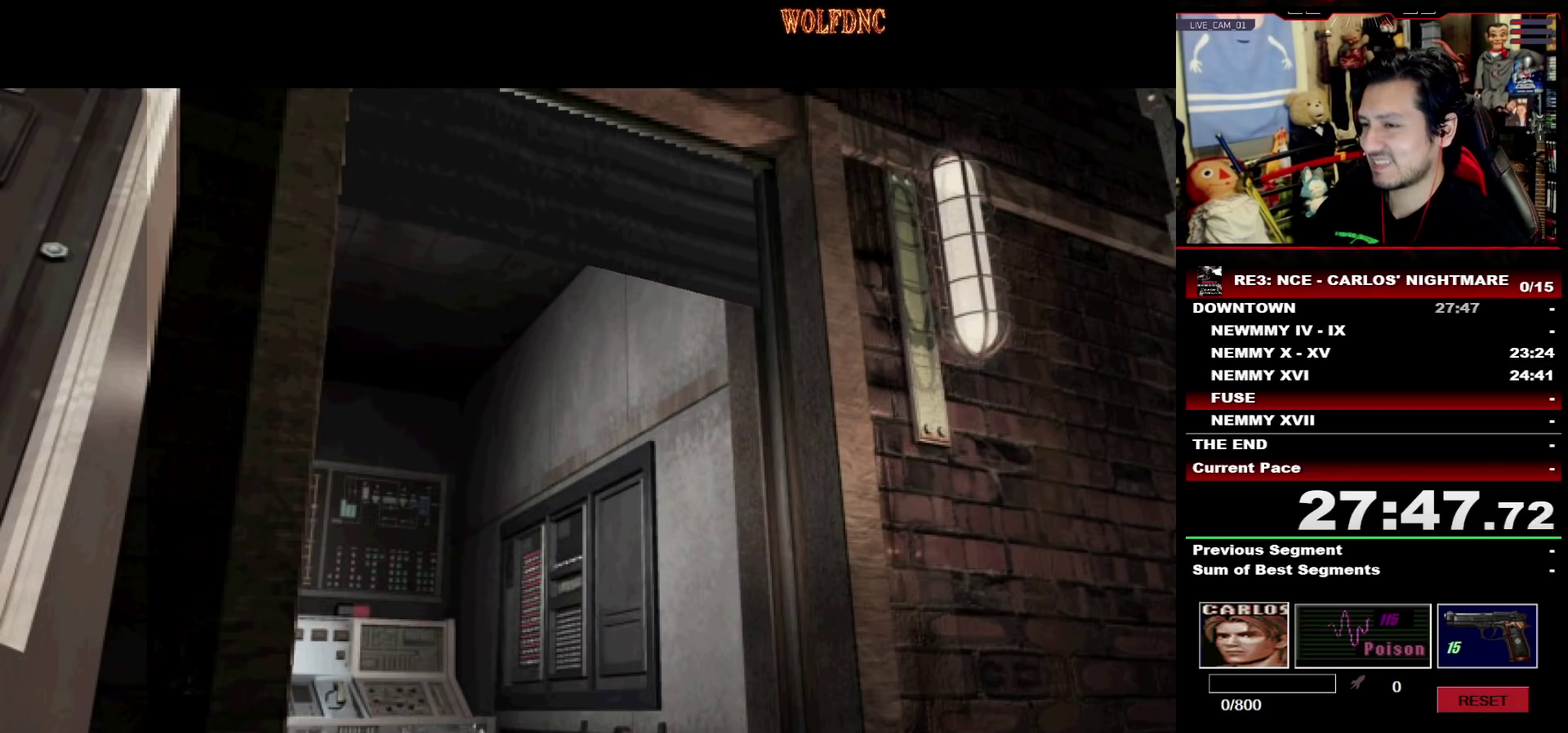
{"buttons": [], "events": []}
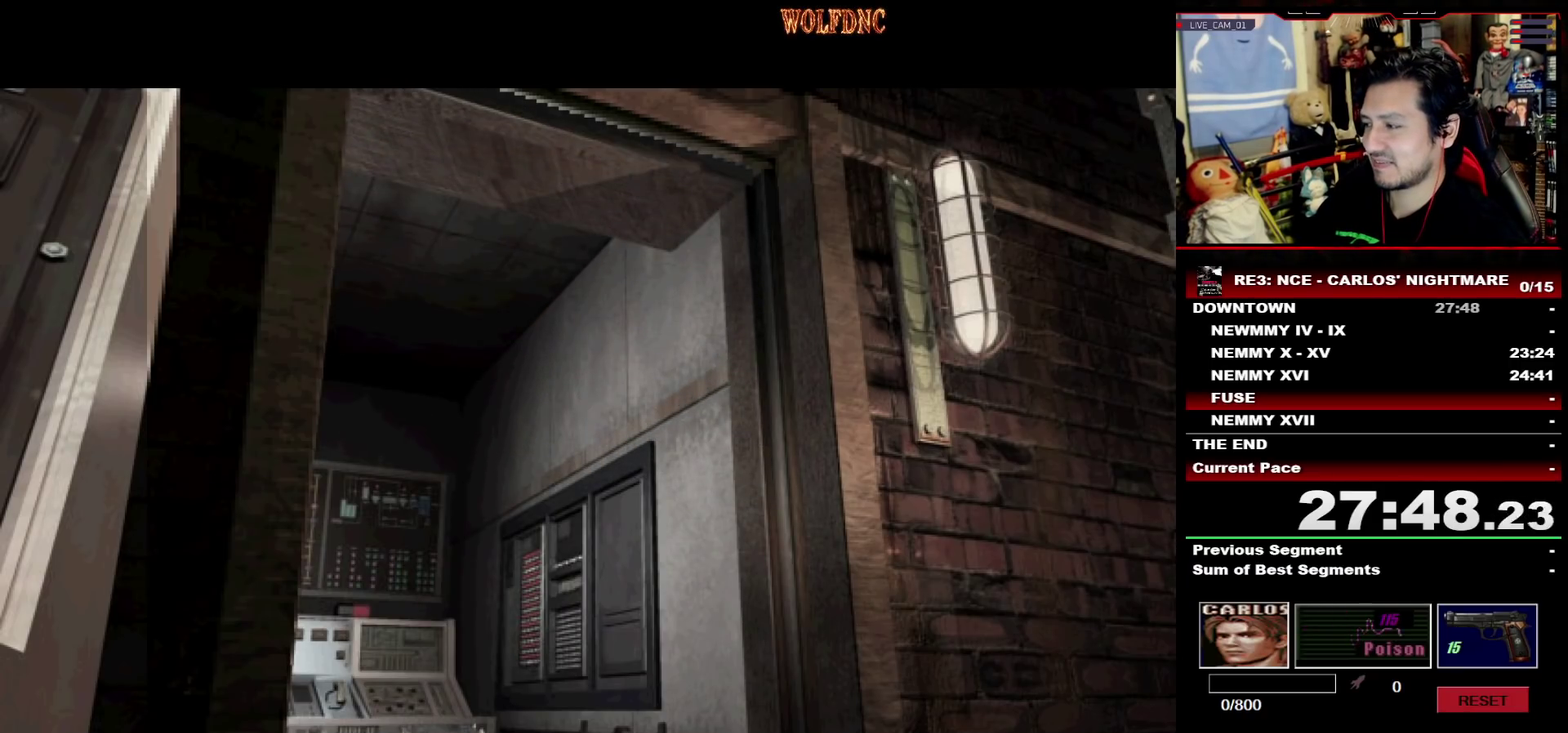
{"buttons": [], "events": []}
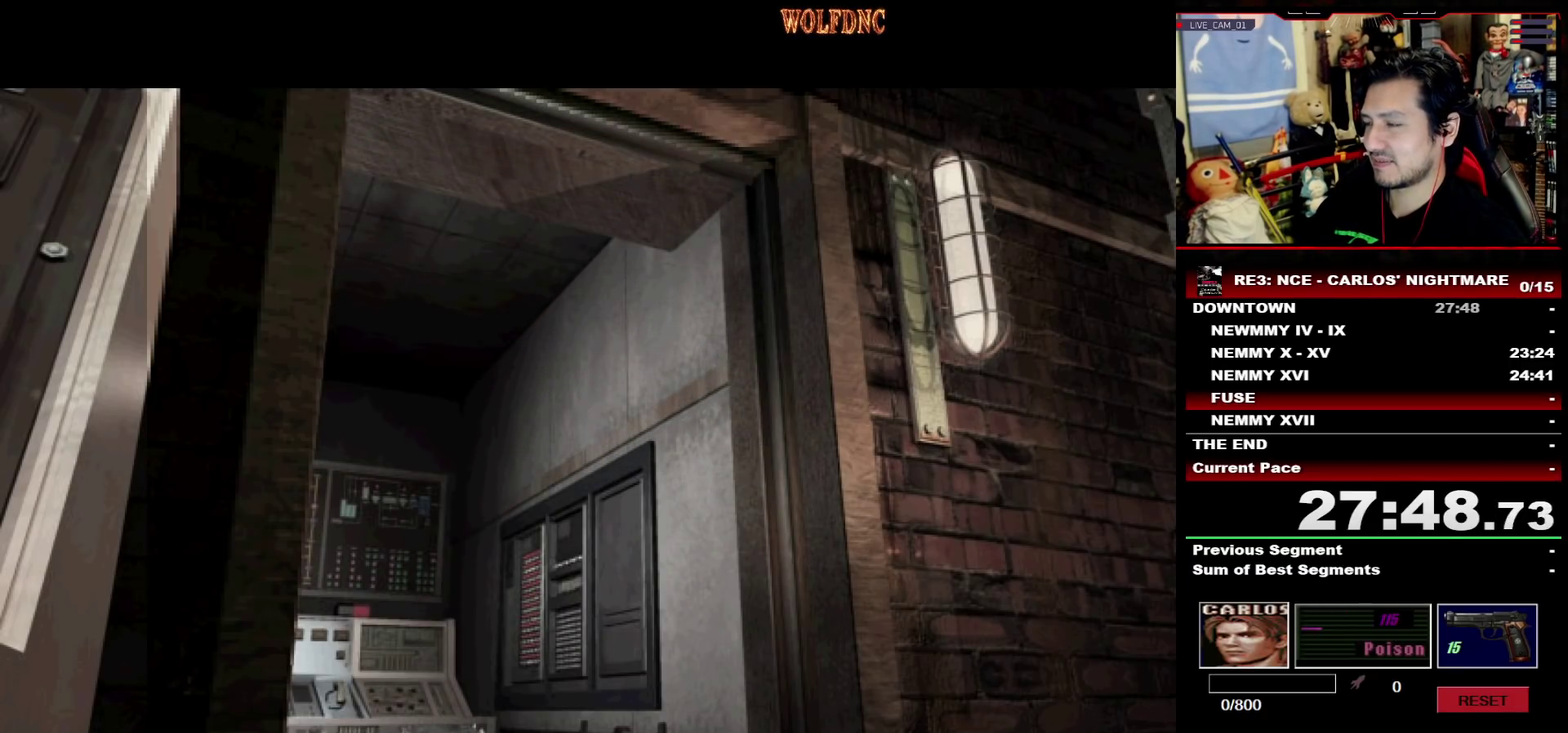
{"buttons": [], "events": []}
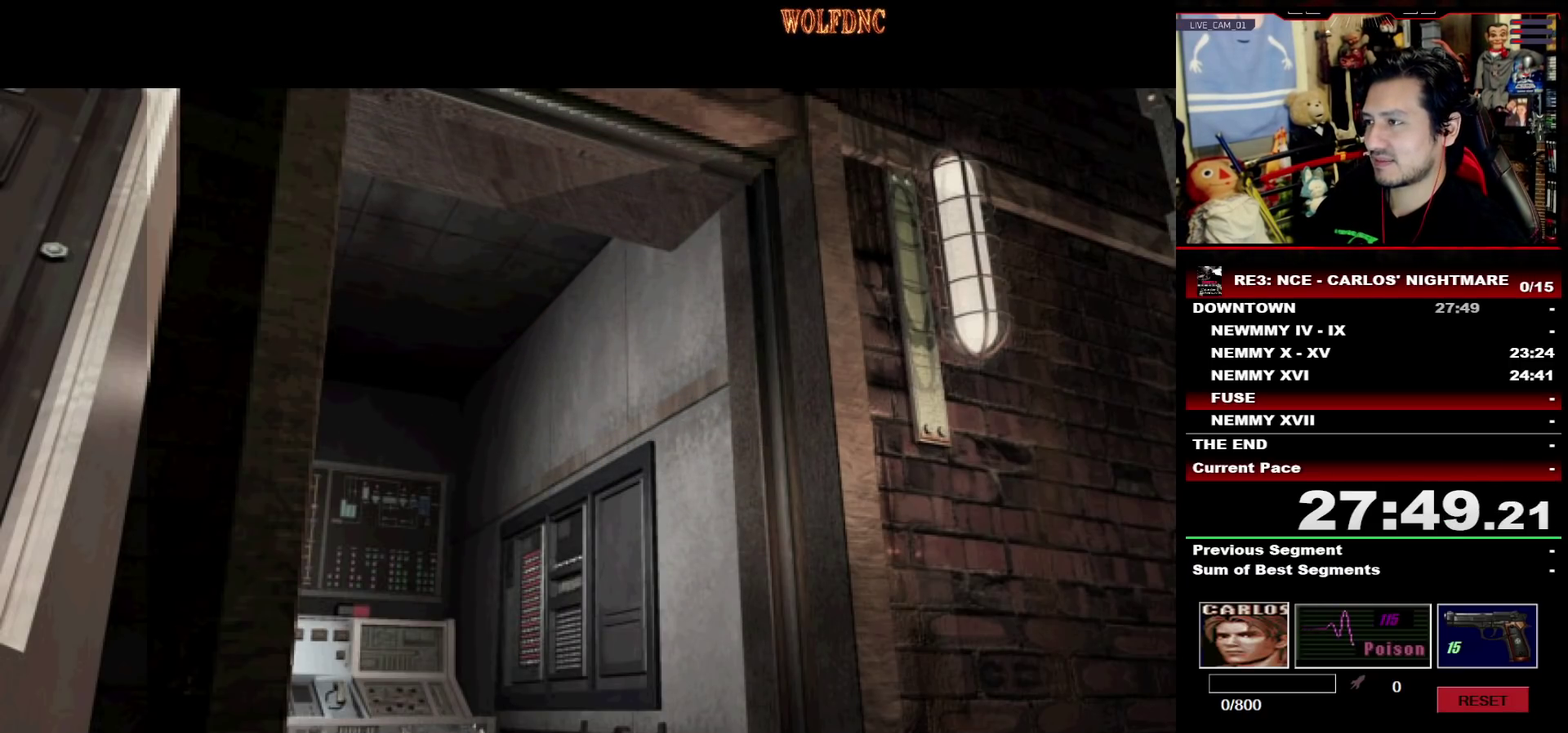
{"buttons": ["SQUARE", "DPAD_UP", "DPAD_RIGHT"], "events": [[283, "DPAD_UP", "down"], [383, "SQUARE", "down"], [433, "DPAD_RIGHT", "down"]]}
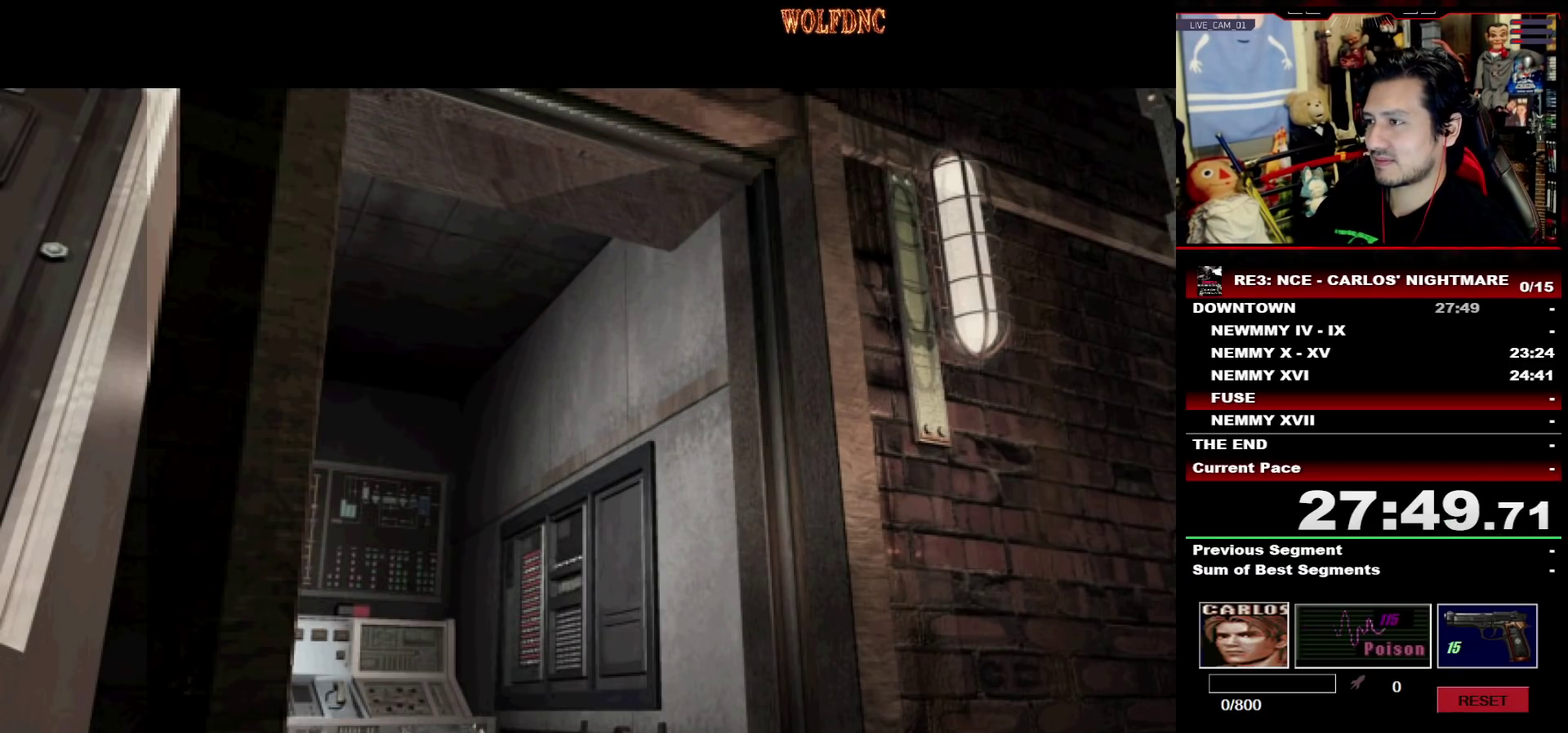
{"buttons": ["SQUARE", "DPAD_UP", "DPAD_LEFT"], "events": [[67, "DPAD_RIGHT", "up"], [167, "DPAD_RIGHT", "down"], [450, "DPAD_LEFT", "down"], [450, "DPAD_RIGHT", "up"]]}
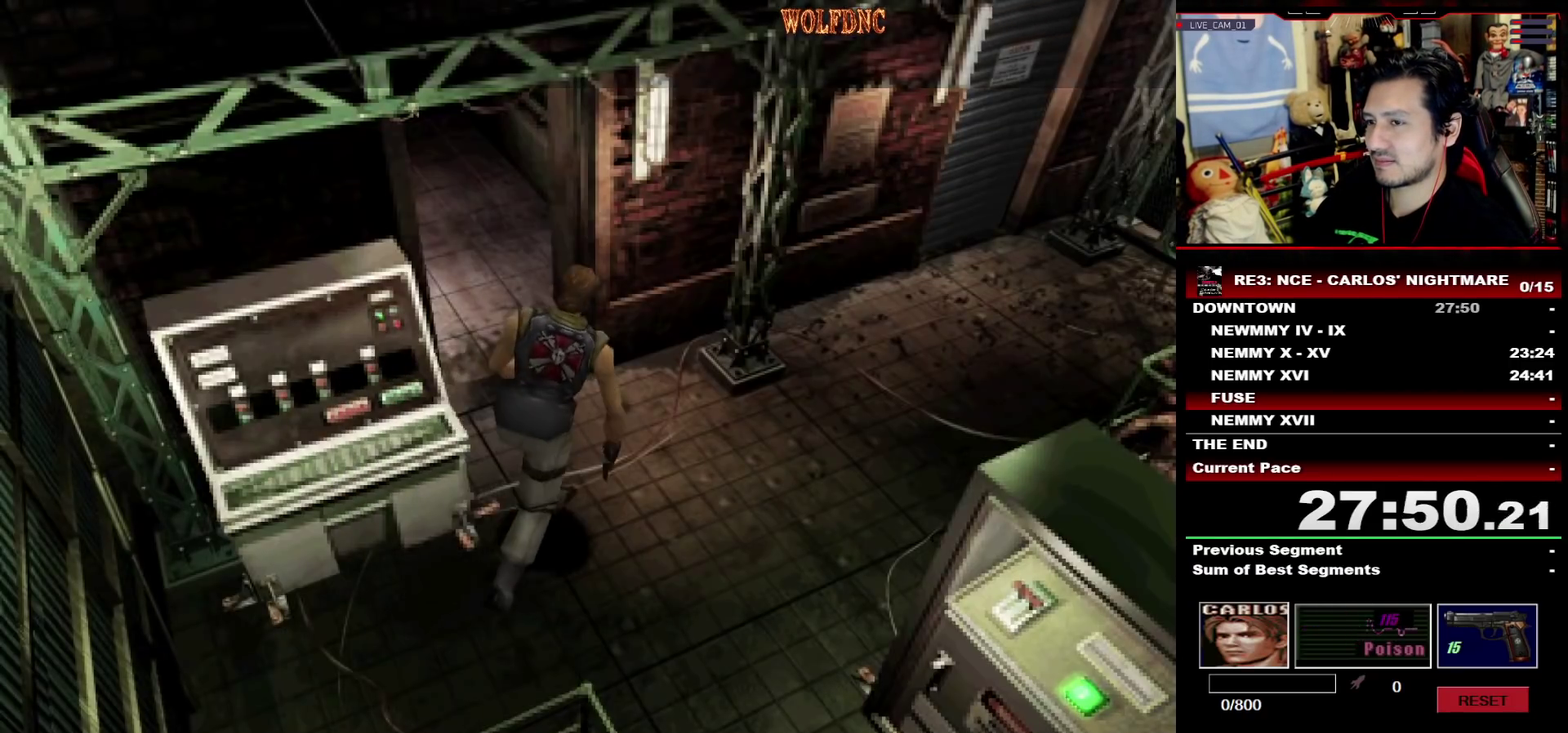
{"buttons": ["SQUARE", "DPAD_UP", "DPAD_LEFT"], "events": []}
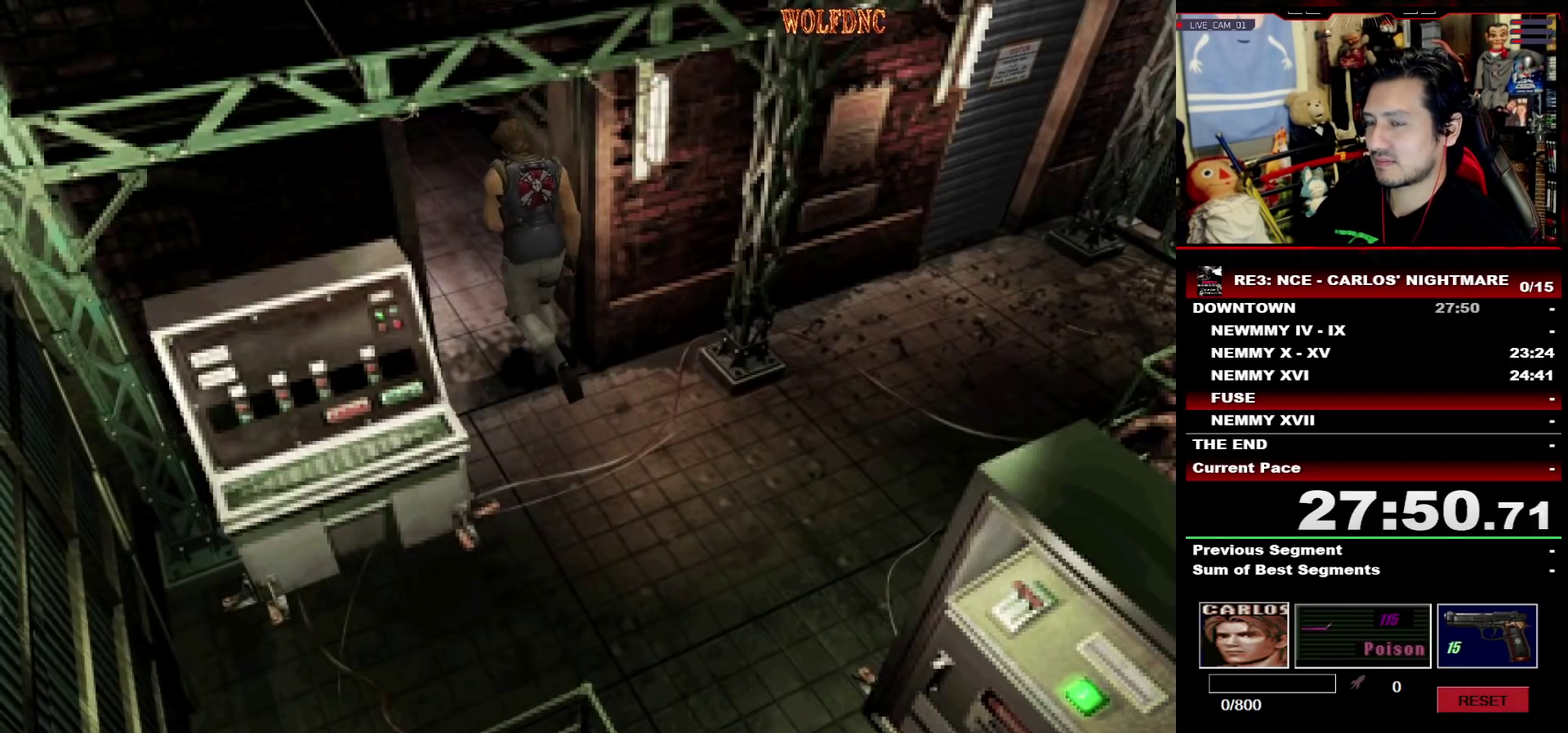
{"buttons": ["SQUARE", "DPAD_UP", "DPAD_LEFT"], "events": []}
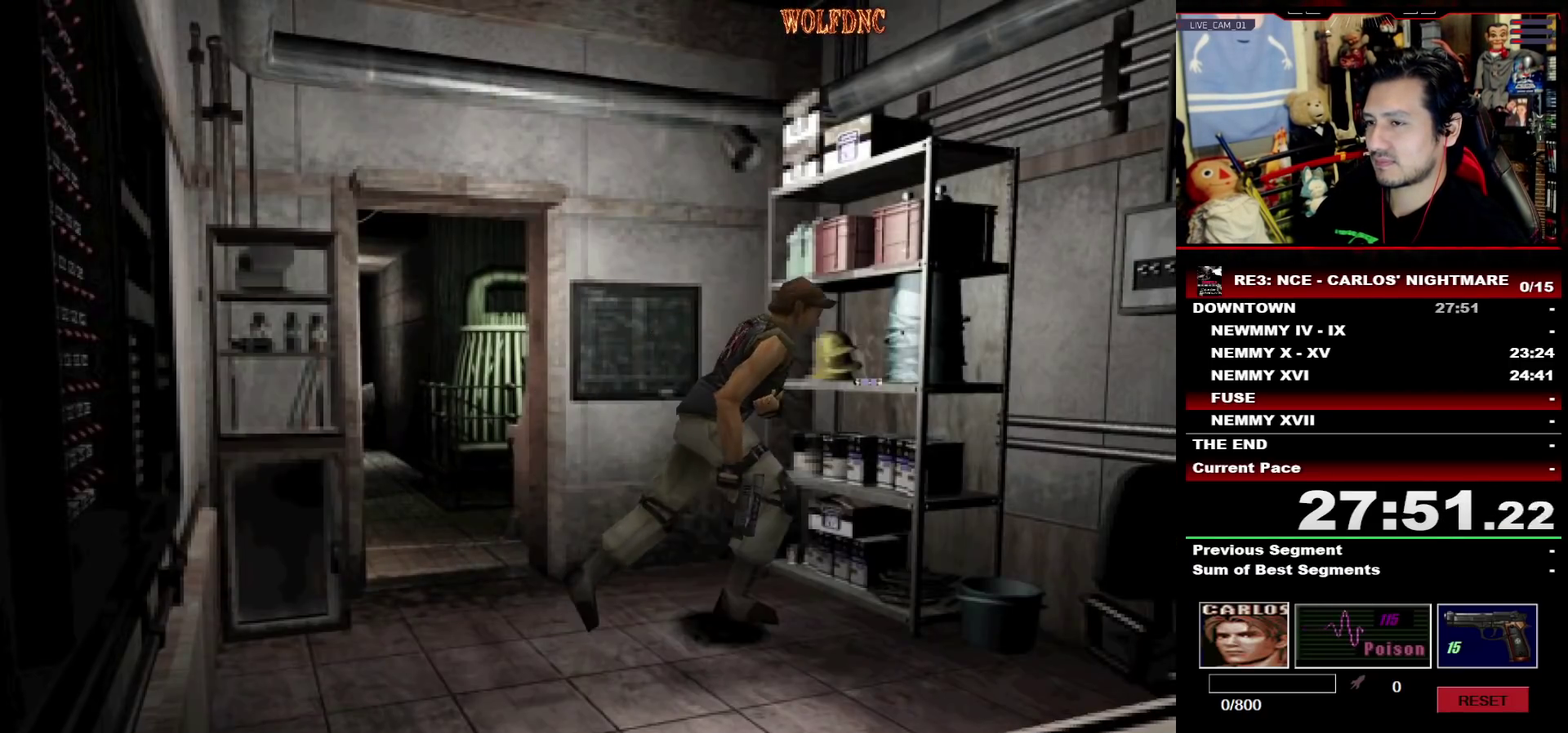
{"buttons": []}
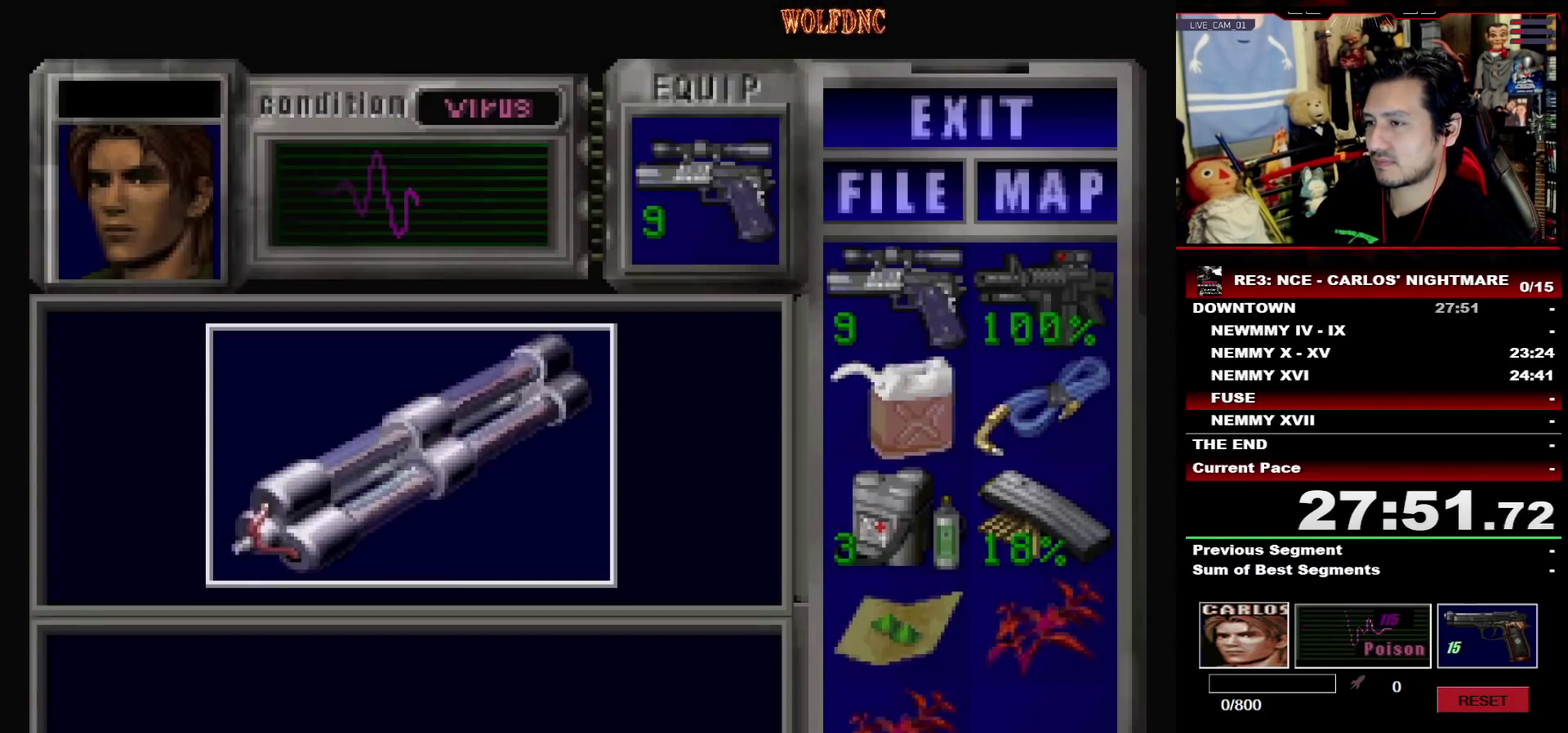
{"buttons": ["CROSS"]}
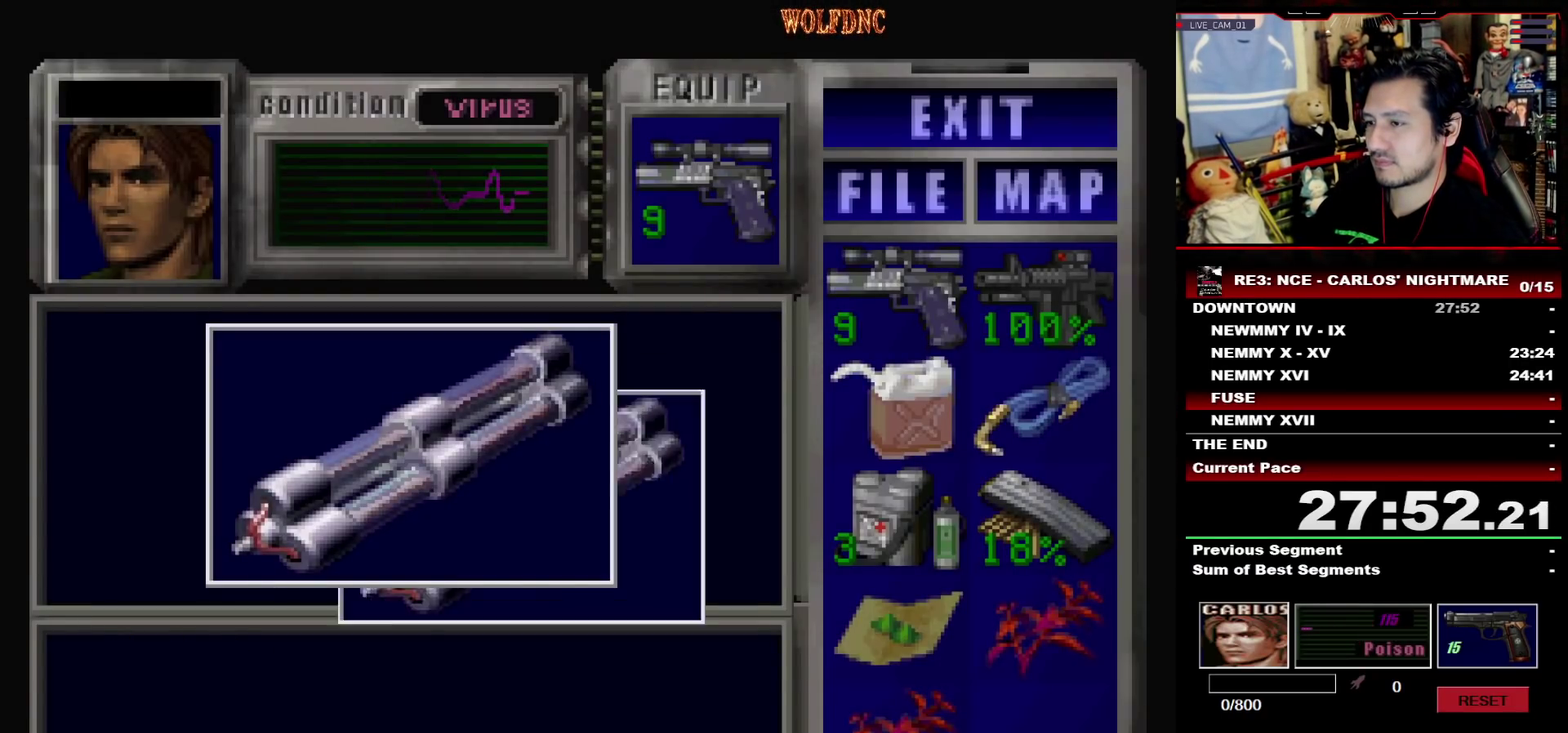
{"buttons": ["DPAD_DOWN"], "events": [[200, "SQUARE", "down"], [333, "SQUARE", "up"], [383, "CROSS", "up"], [433, "DPAD_DOWN", "down"]]}
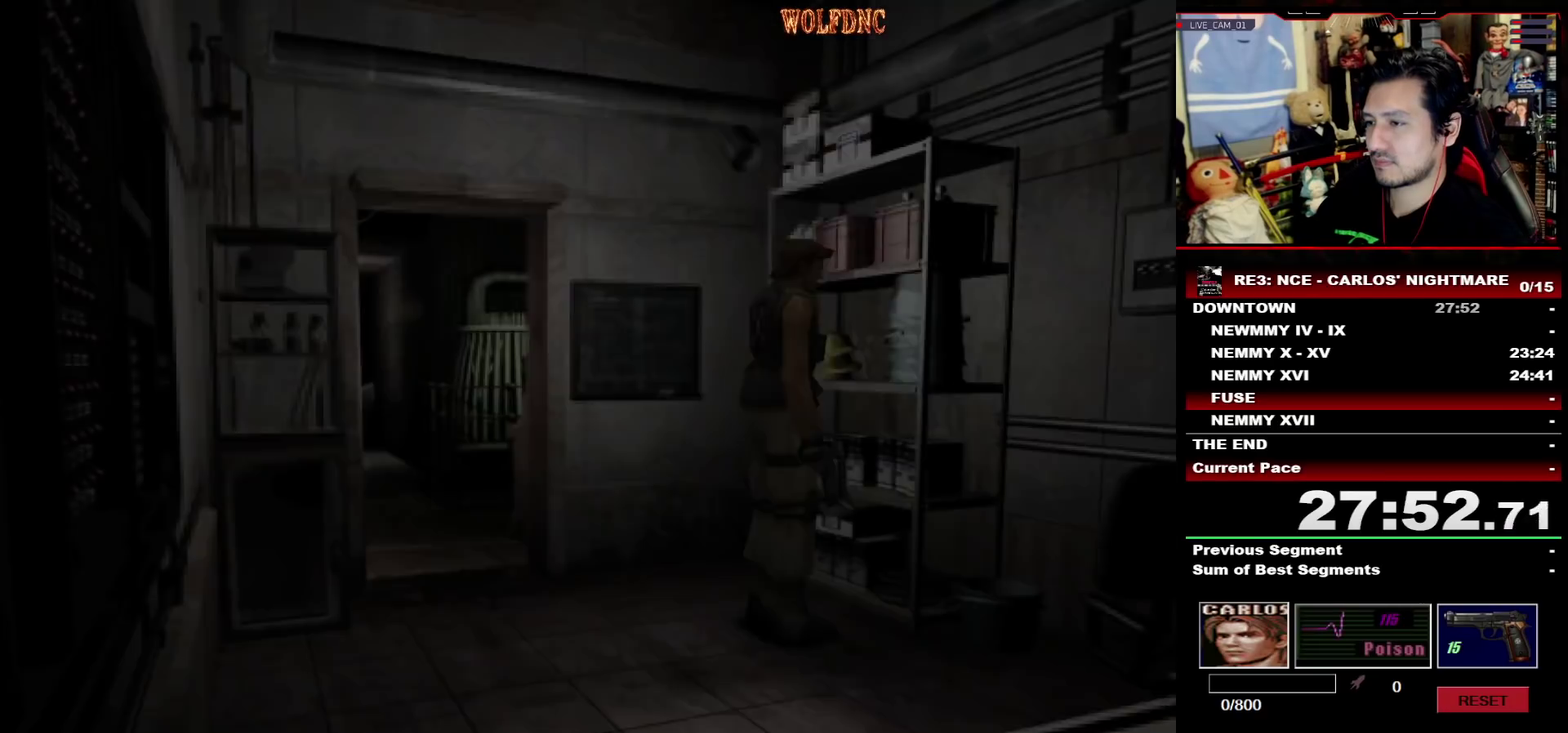
{"buttons": ["SQUARE", "DPAD_UP"], "events": [[17, "SQUARE", "down"], [117, "DPAD_DOWN", "up"], [117, "SQUARE", "up"], [167, "DPAD_RIGHT", "down"], [217, "DPAD_UP", "down"], [217, "SQUARE", "down"], [450, "DPAD_RIGHT", "up"]]}
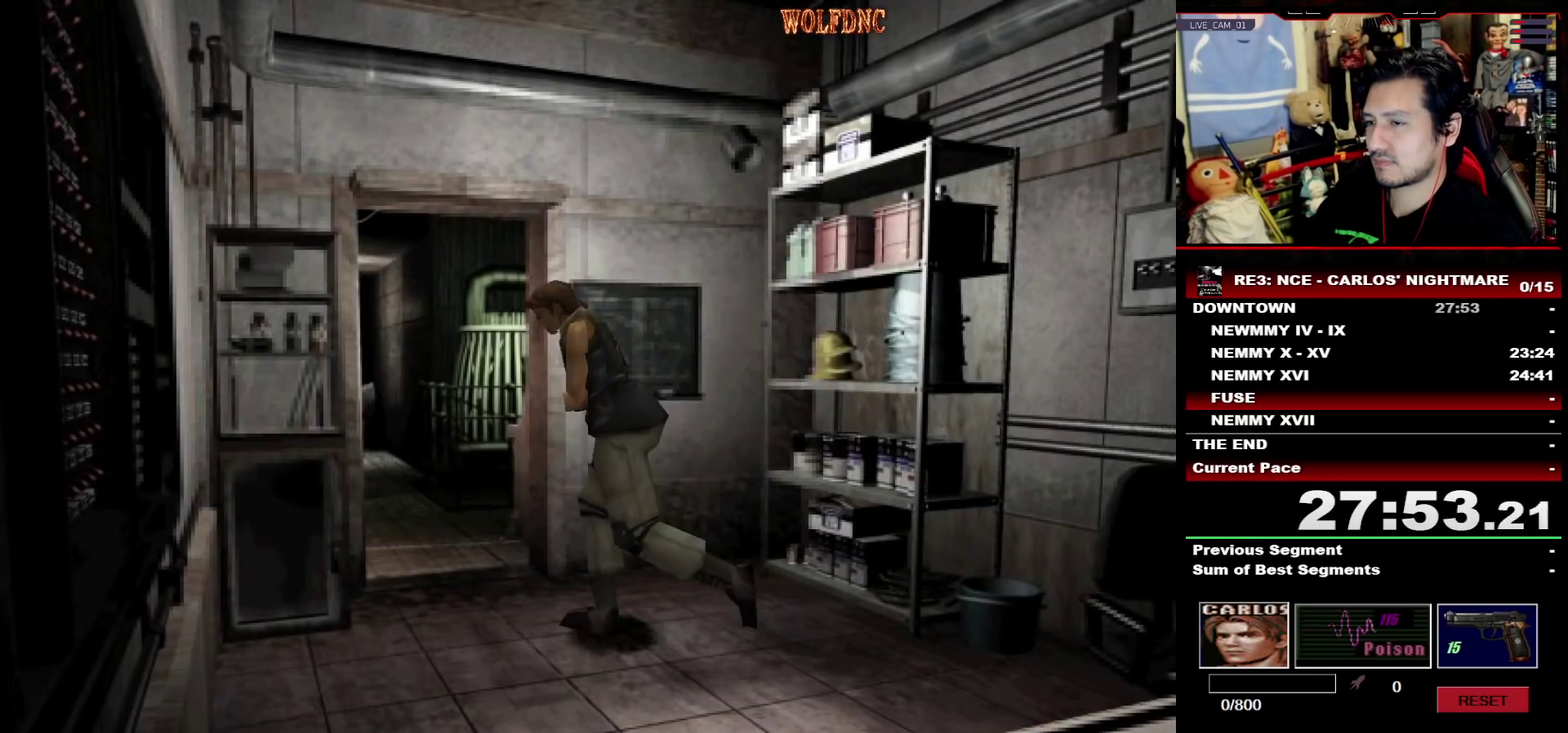
{"buttons": ["CROSS", "SQUARE", "DPAD_UP", "DPAD_RIGHT"], "events": [[50, "DPAD_RIGHT", "down"], [417, "CROSS", "down"]]}
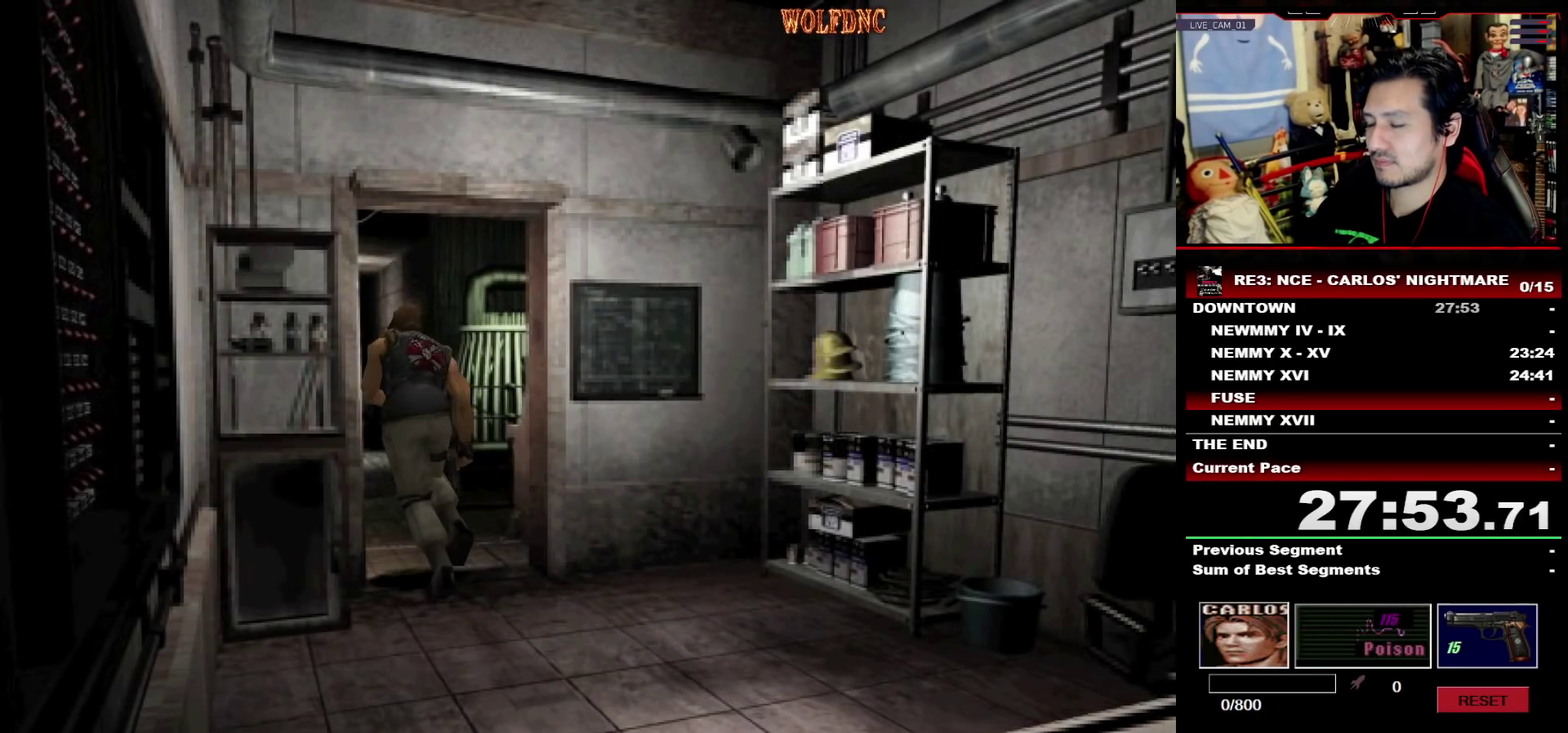
{"buttons": ["SELECT"], "events": [[17, "SELECT", "down"], [100, "DPAD_RIGHT", "up"], [100, "SELECT", "up"], [150, "CROSS", "up"], [150, "SELECT", "down"], [150, "SQUARE", "up"], [200, "CROSS", "down"], [200, "DPAD_UP", "up"], [250, "SELECT", "up"], [300, "CROSS", "up"], [300, "SELECT", "down"], [383, "SELECT", "up"], [433, "SELECT", "down"]]}
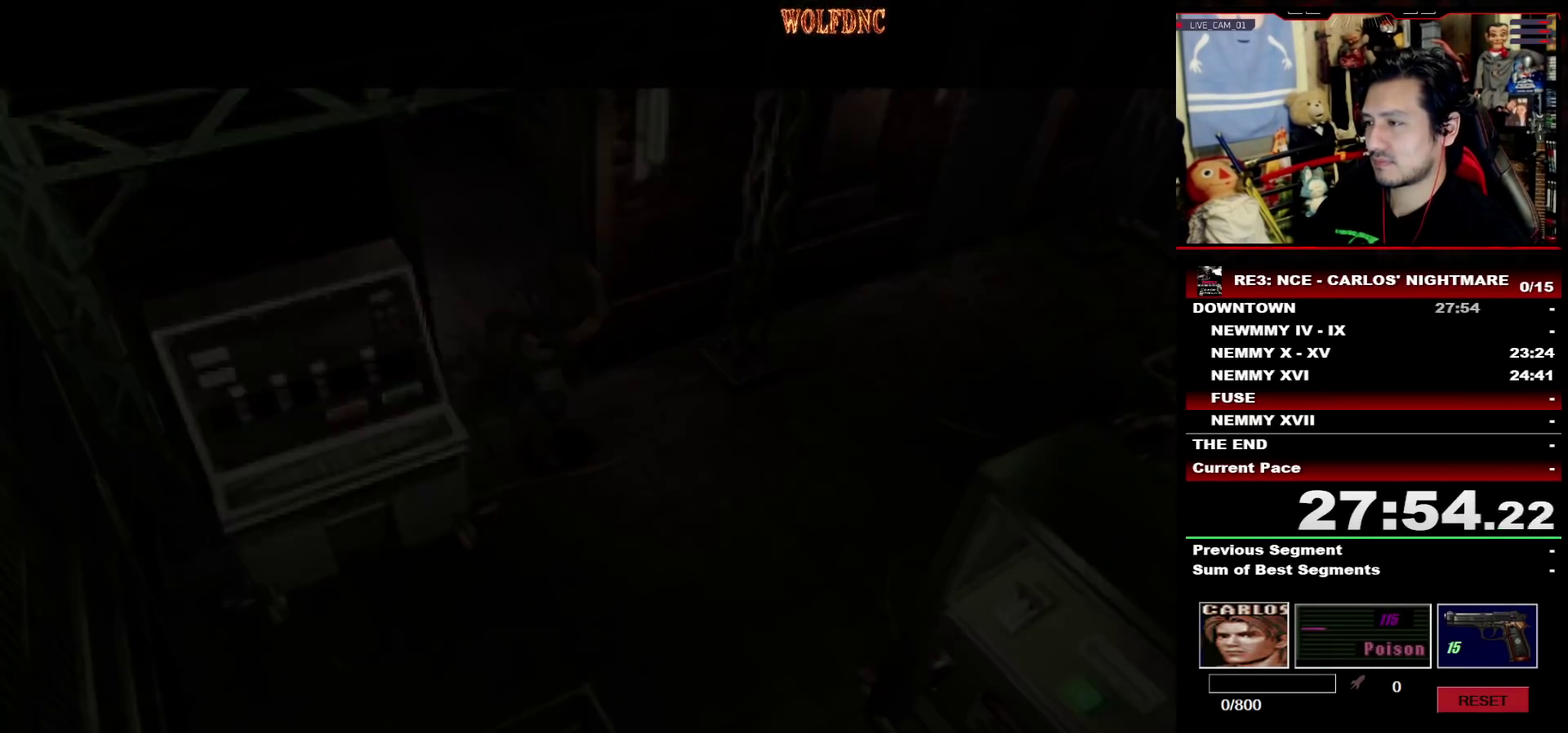
{"buttons": [], "events": [[17, "SELECT", "up"], [117, "SELECT", "down"], [167, "SELECT", "up"], [267, "SELECT", "down"], [350, "SELECT", "up"], [400, "SELECT", "down"], [500, "SELECT", "up"]]}
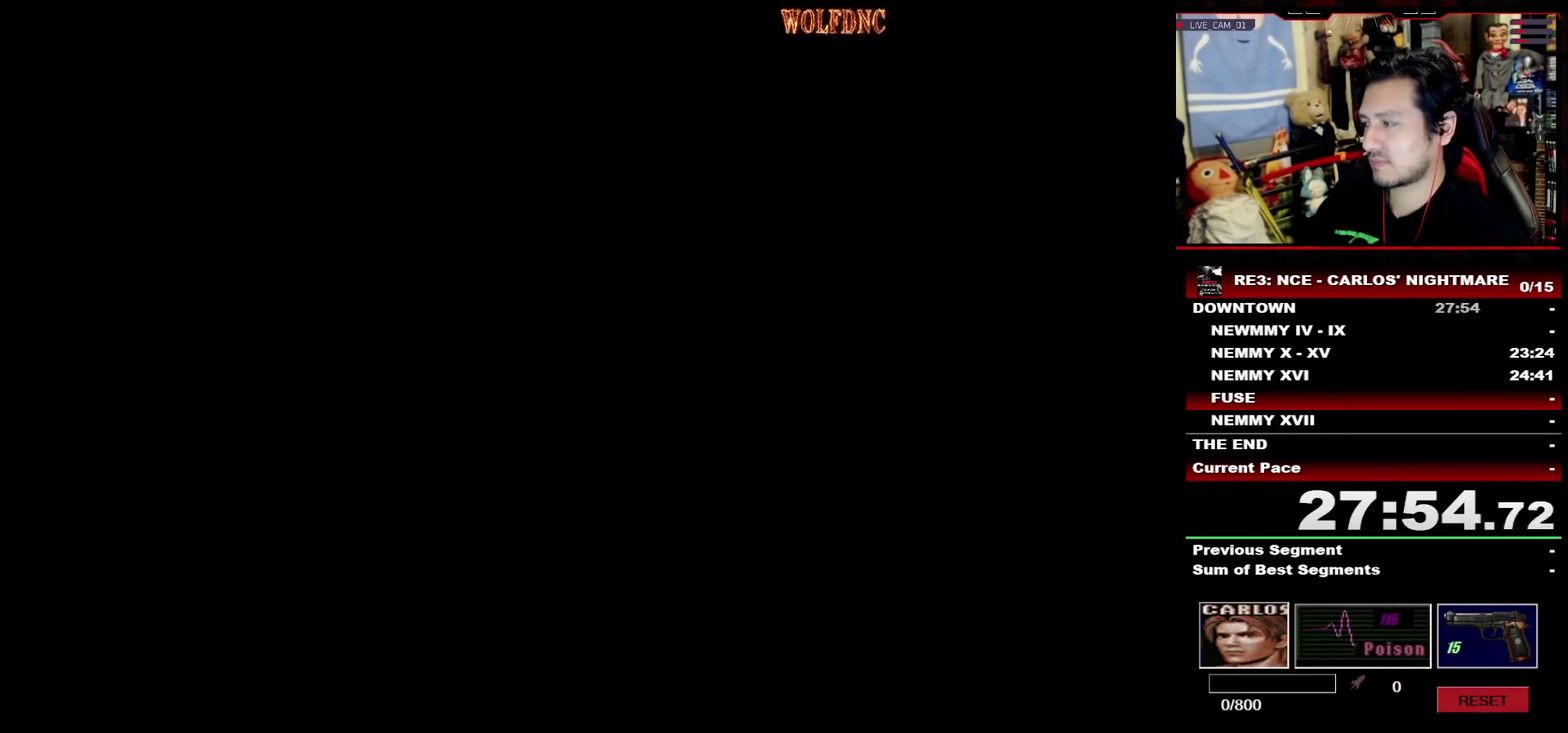
{"buttons": [], "events": []}
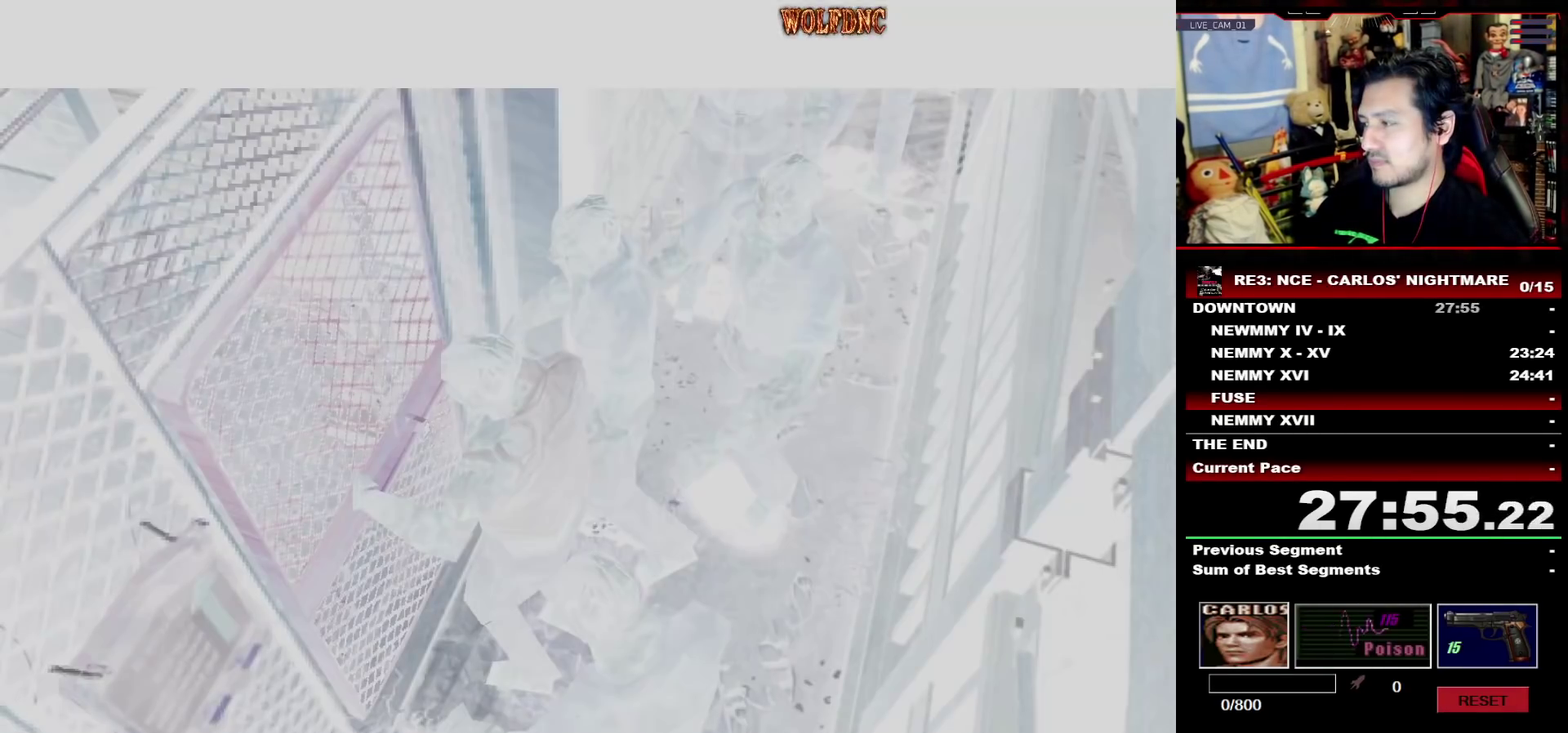
{"buttons": [], "events": []}
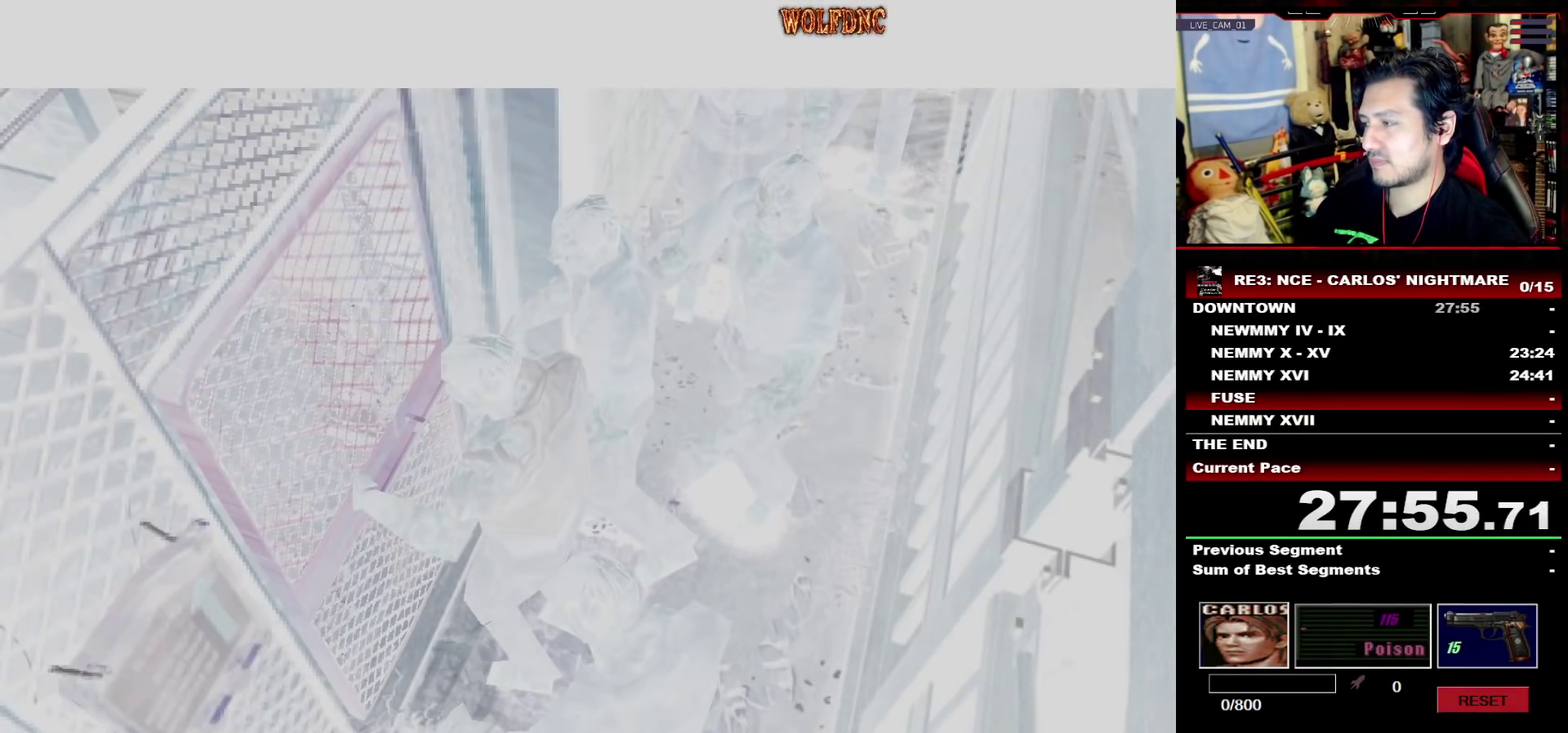
{"buttons": [], "events": []}
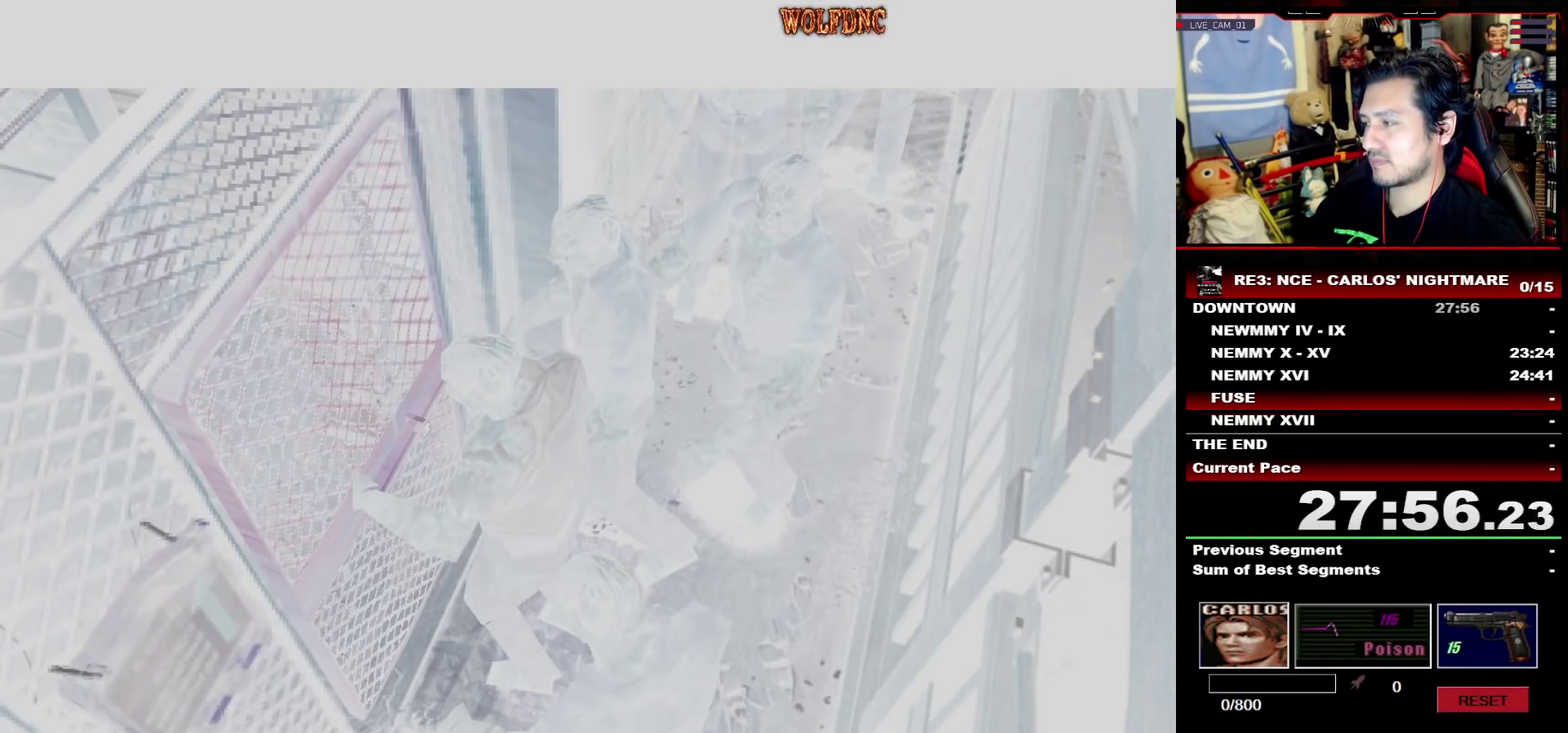
{"buttons": [], "events": []}
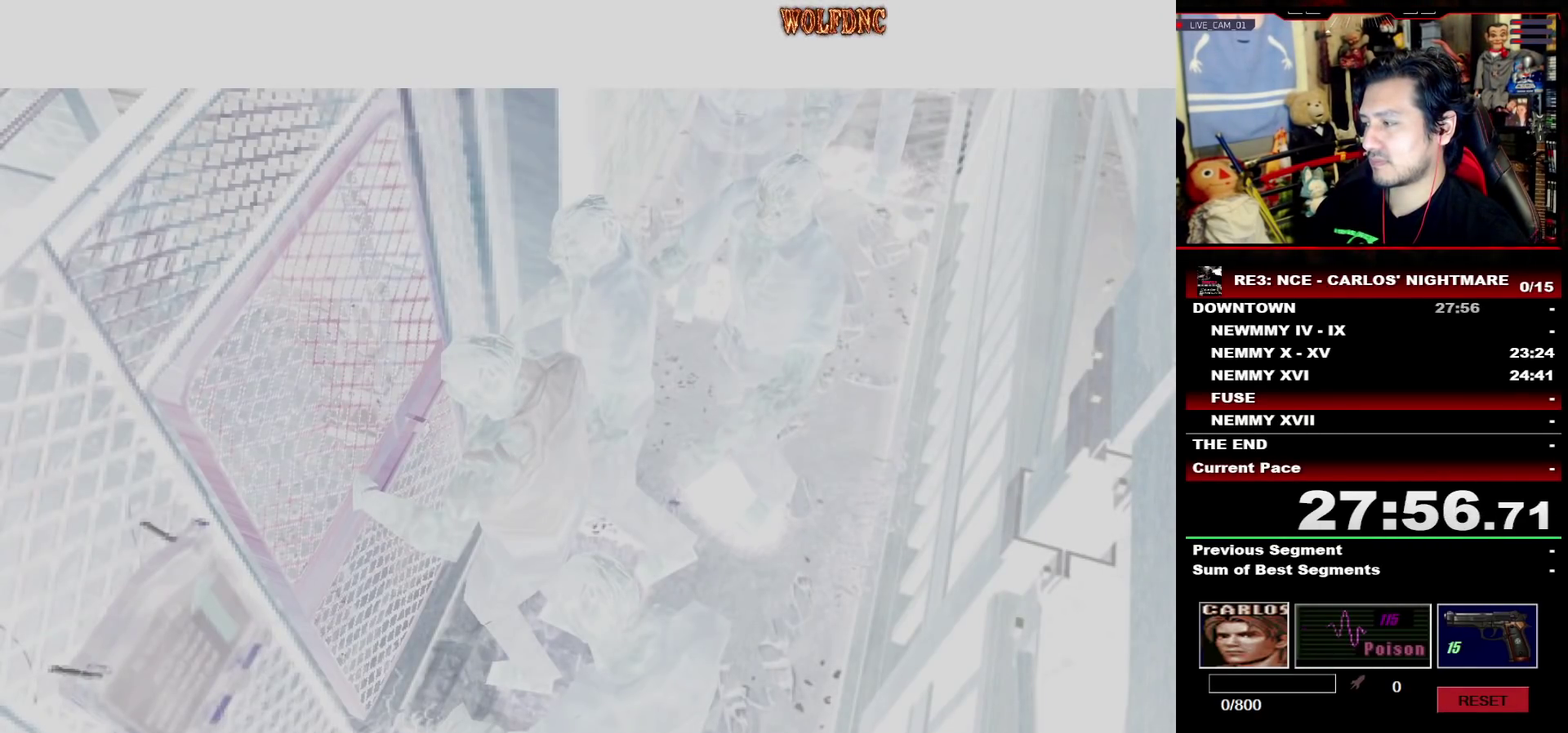
{"buttons": [], "events": []}
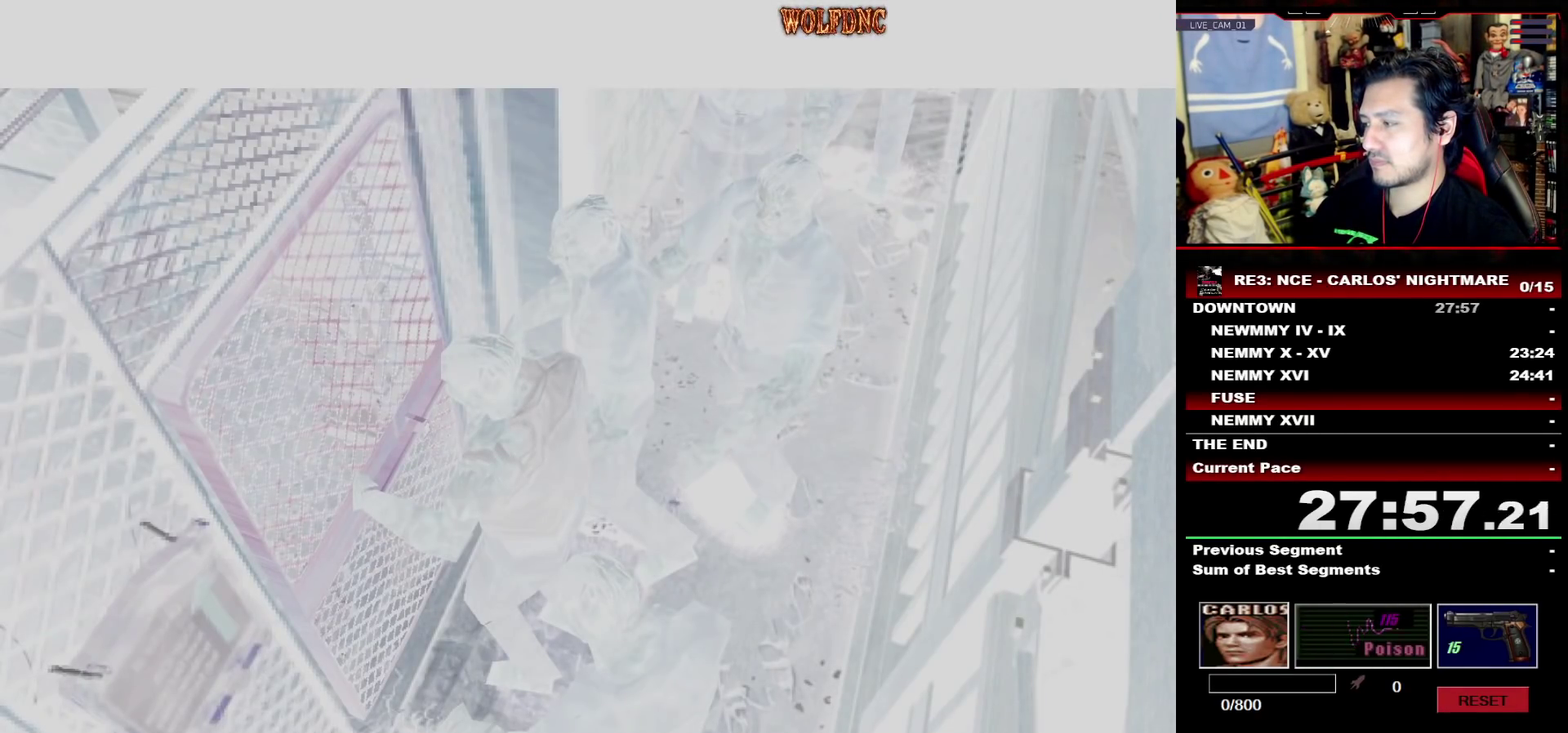
{"buttons": [], "events": []}
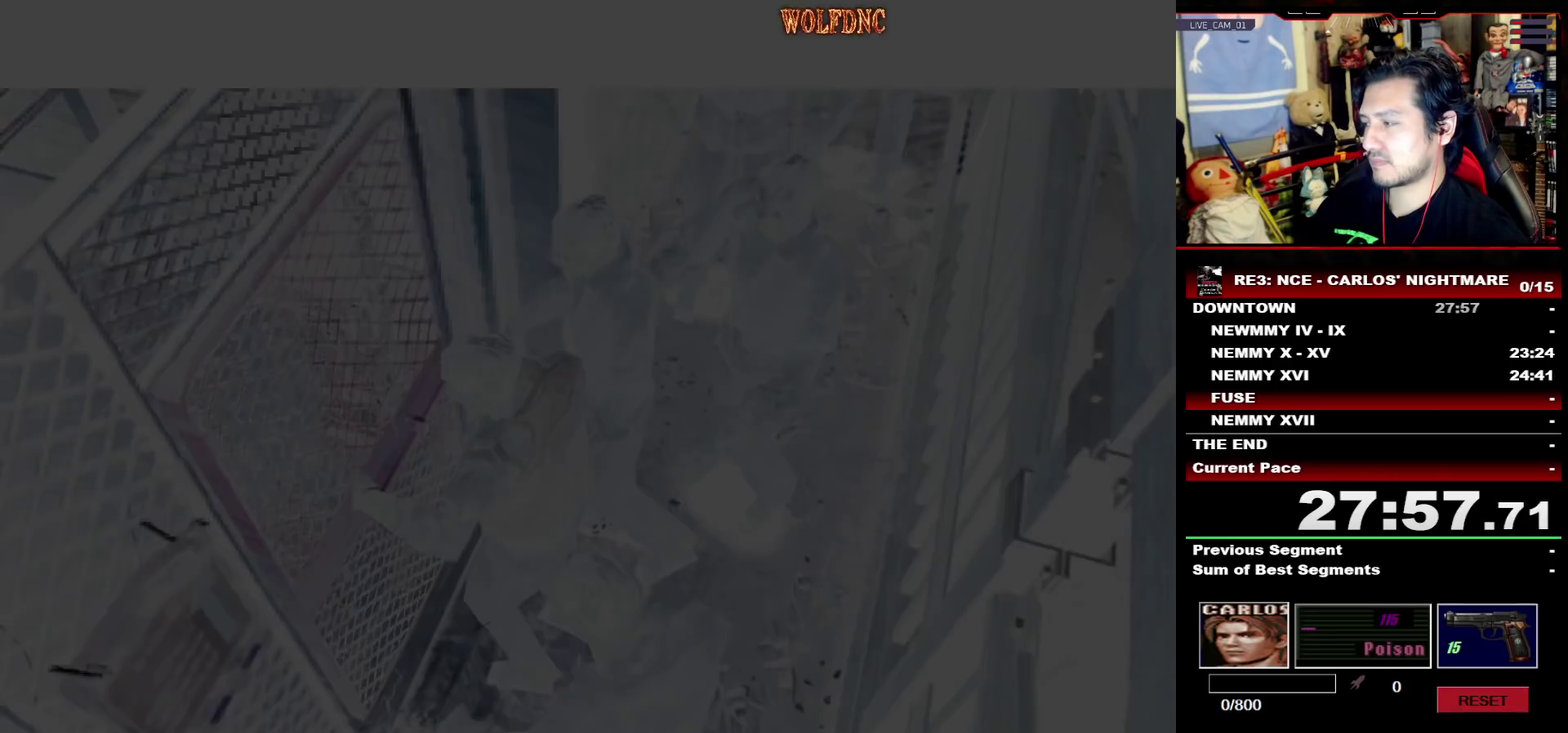
{"buttons": [], "events": []}
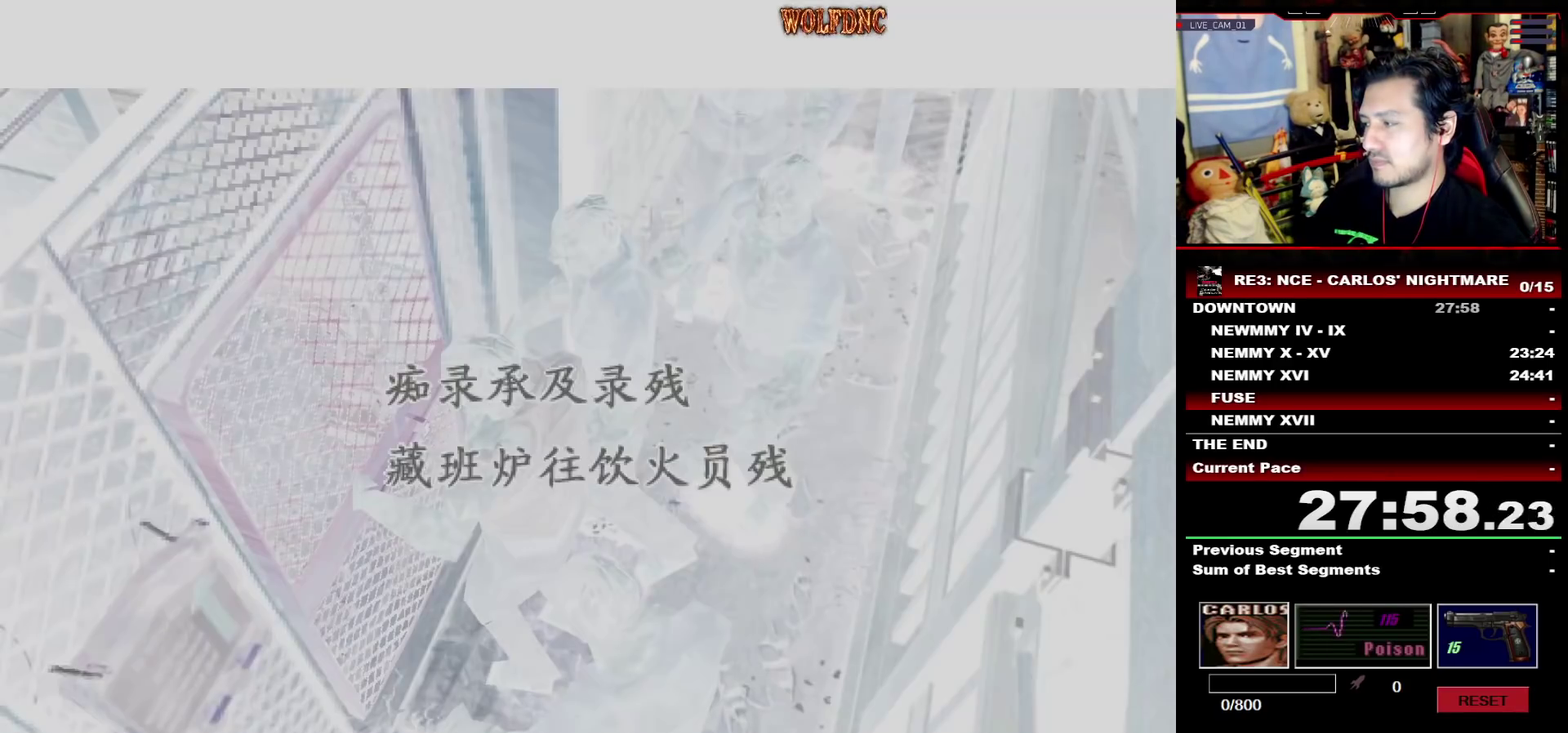
{"buttons": [], "events": []}
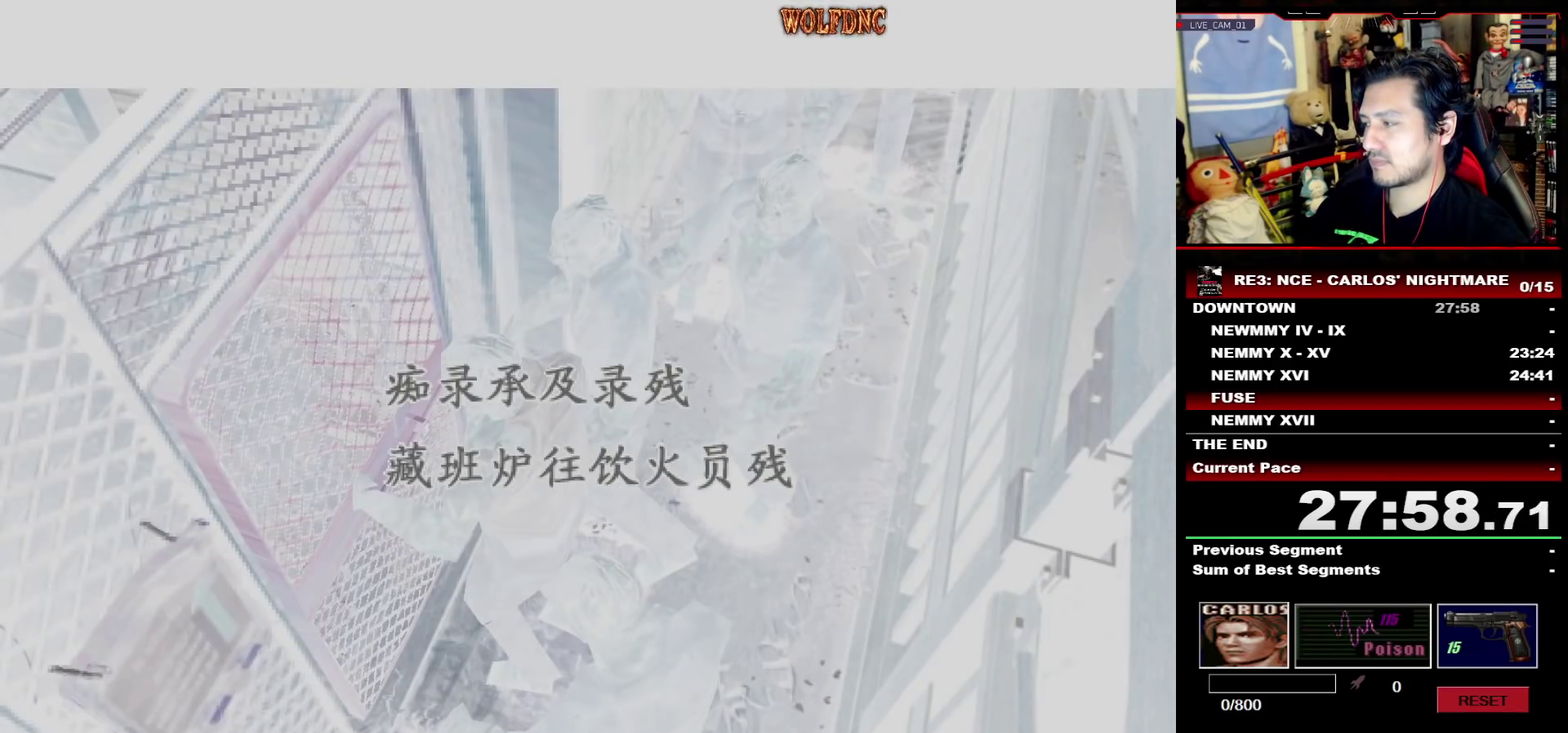
{"buttons": [], "events": []}
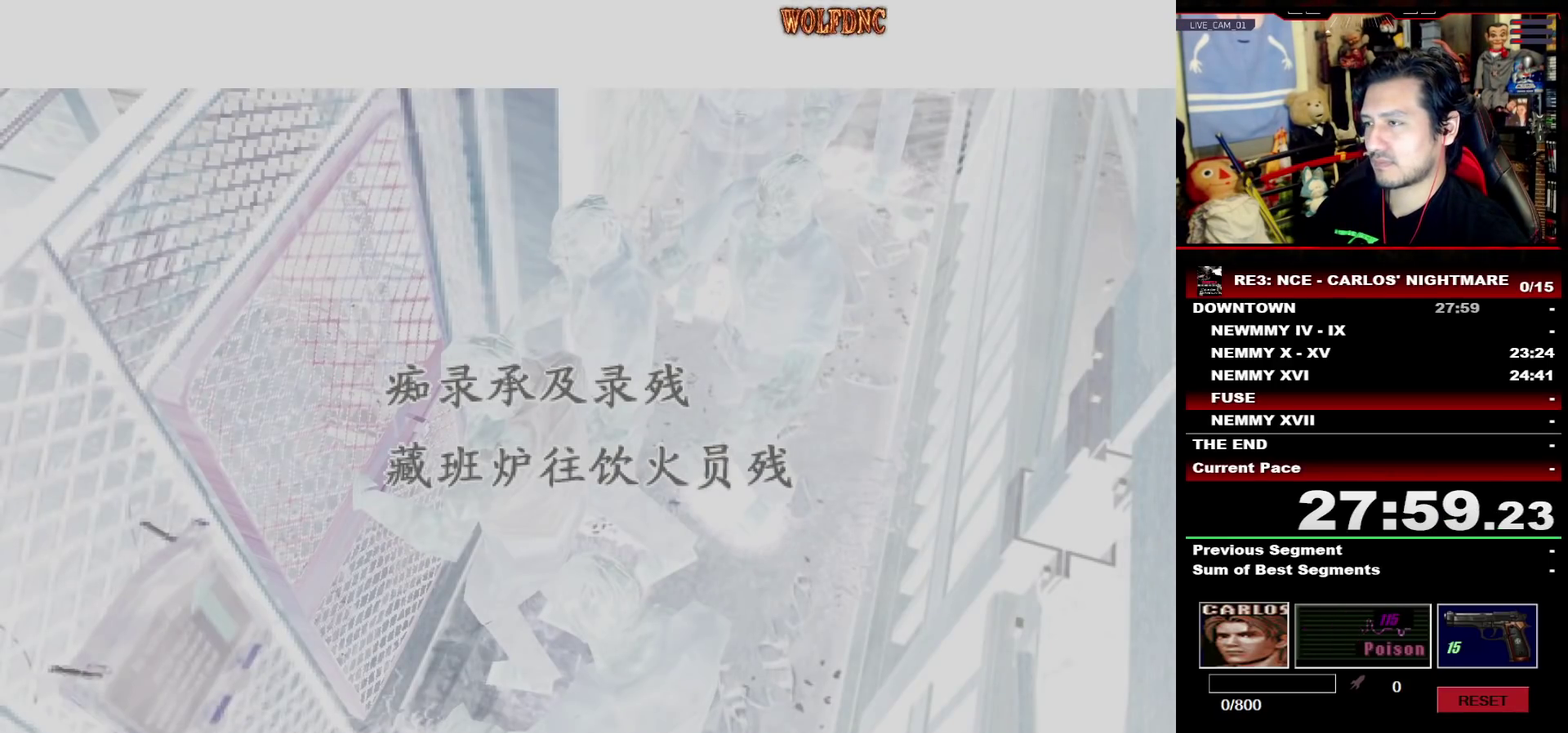
{"buttons": ["CROSS"], "events": [[83, "CROSS", "down"], [367, "CROSS", "up"], [417, "CROSS", "down"]]}